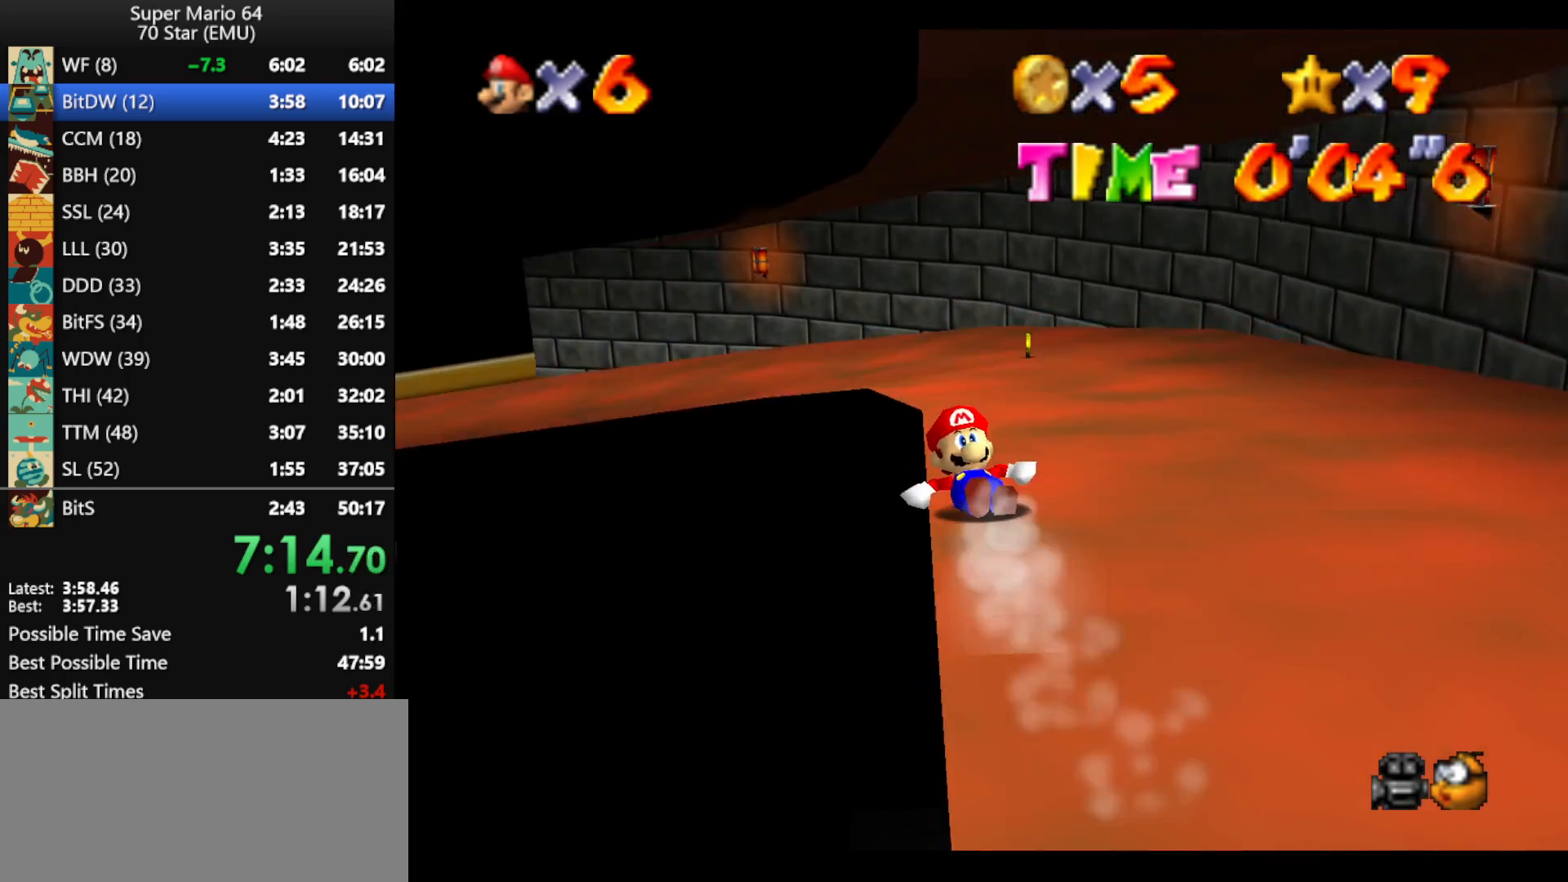
Gameplay with a controller (Nintendo layout); each line is a JSON object with the inputs held at the frame after it. "events" lists button and stick changes between this image and that frame as [ms after this image, input, new state], when the widget could be followed in between. Not read: L1 L3 R3 X Y.
{"buttons": [], "left_stick": "up-left", "events": []}
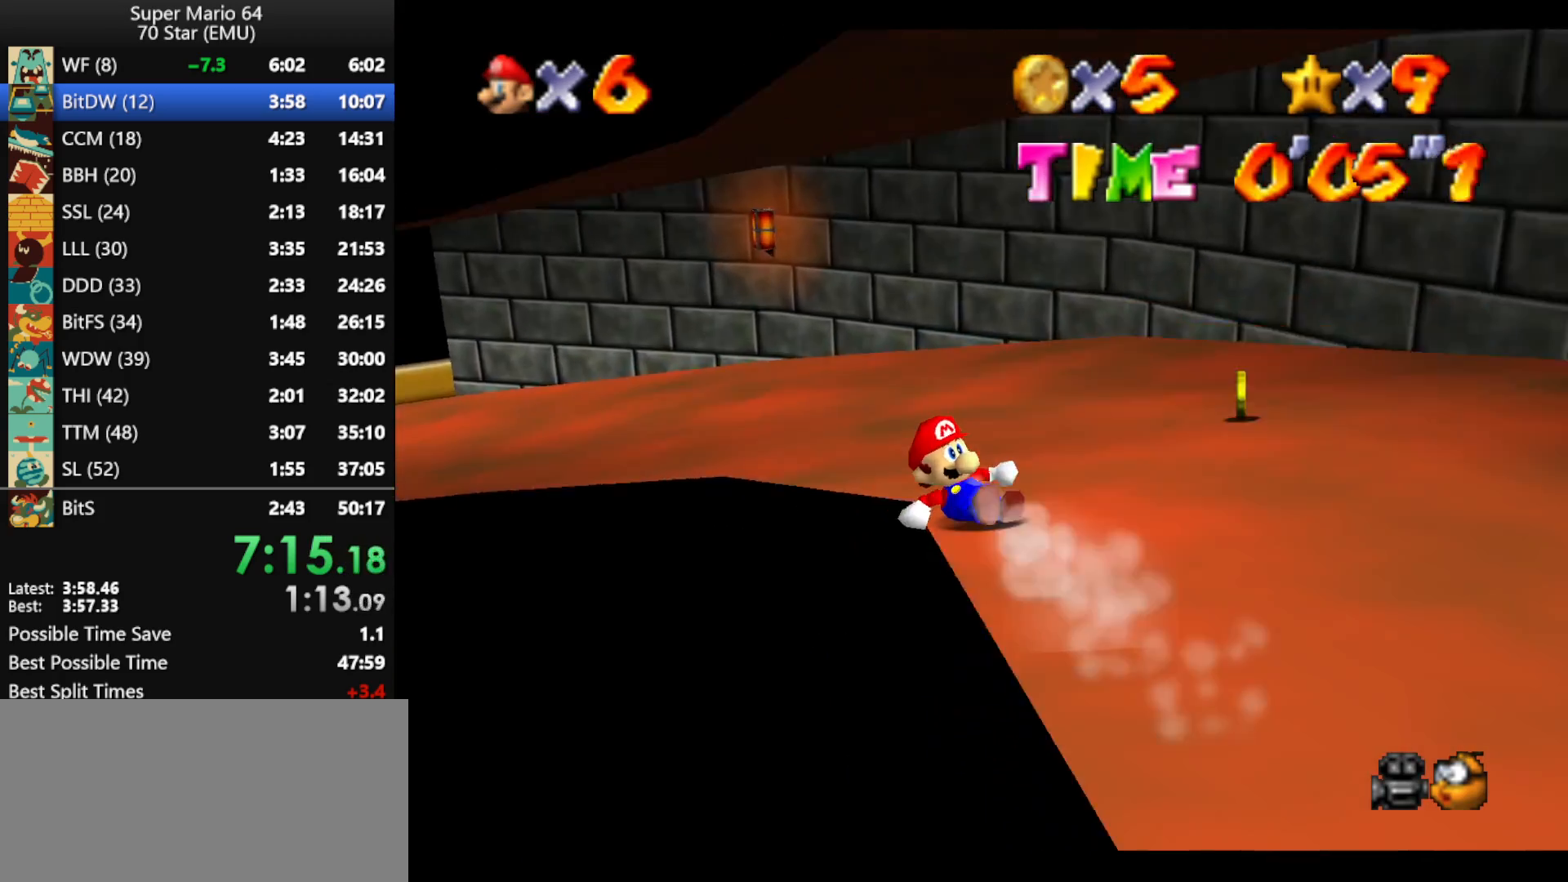
{"buttons": [], "left_stick": "up", "events": [[467, "left_stick", "up"]]}
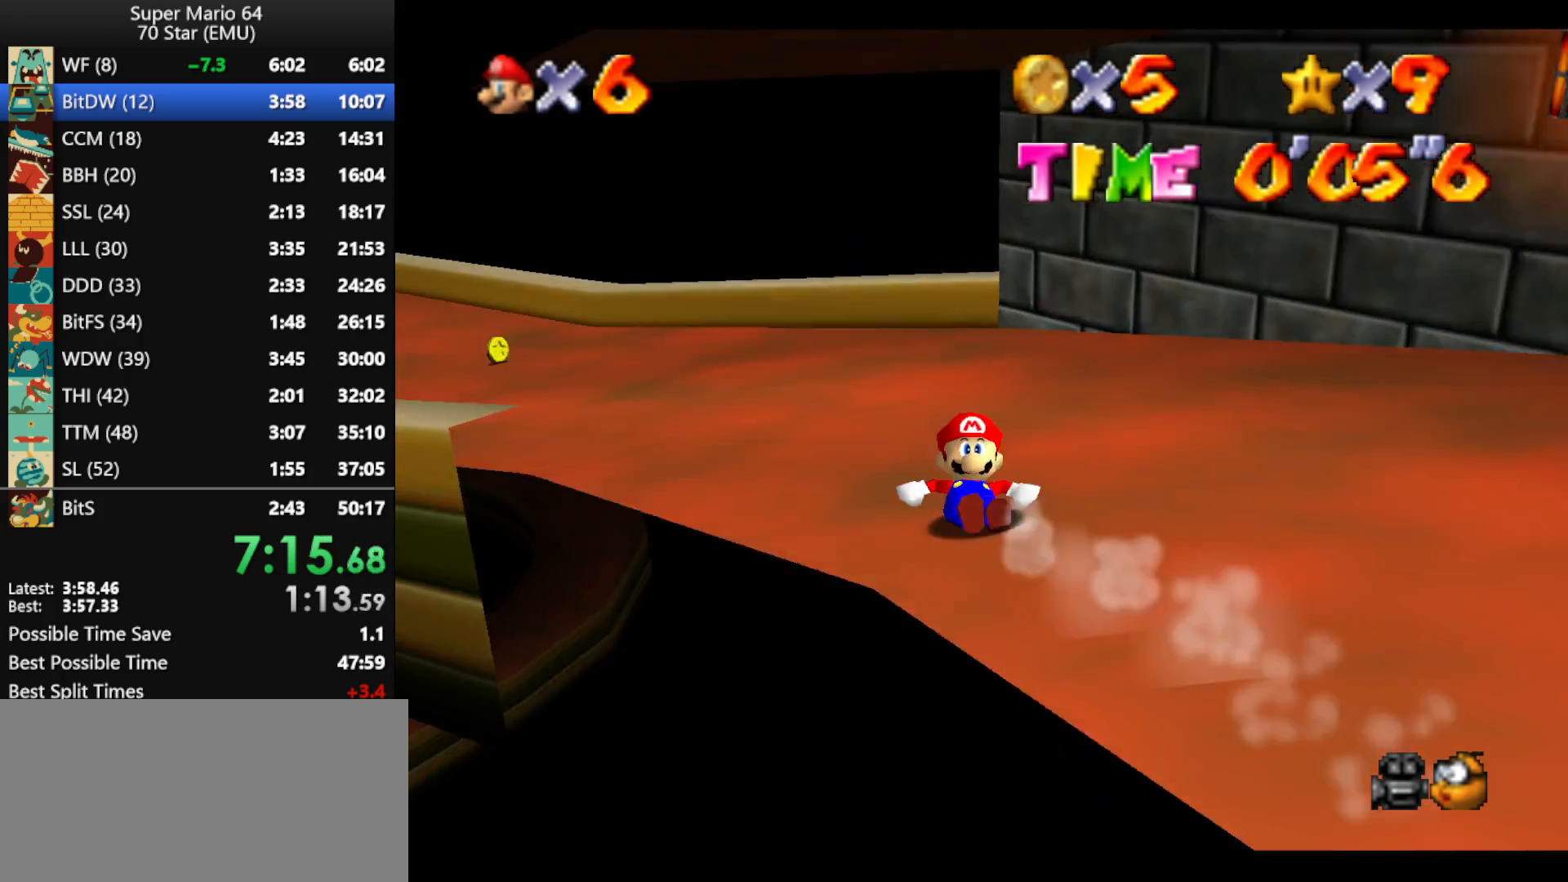
{"buttons": [], "left_stick": "down-left", "events": [[67, "left_stick", "up-right"], [500, "left_stick", "down-left"]]}
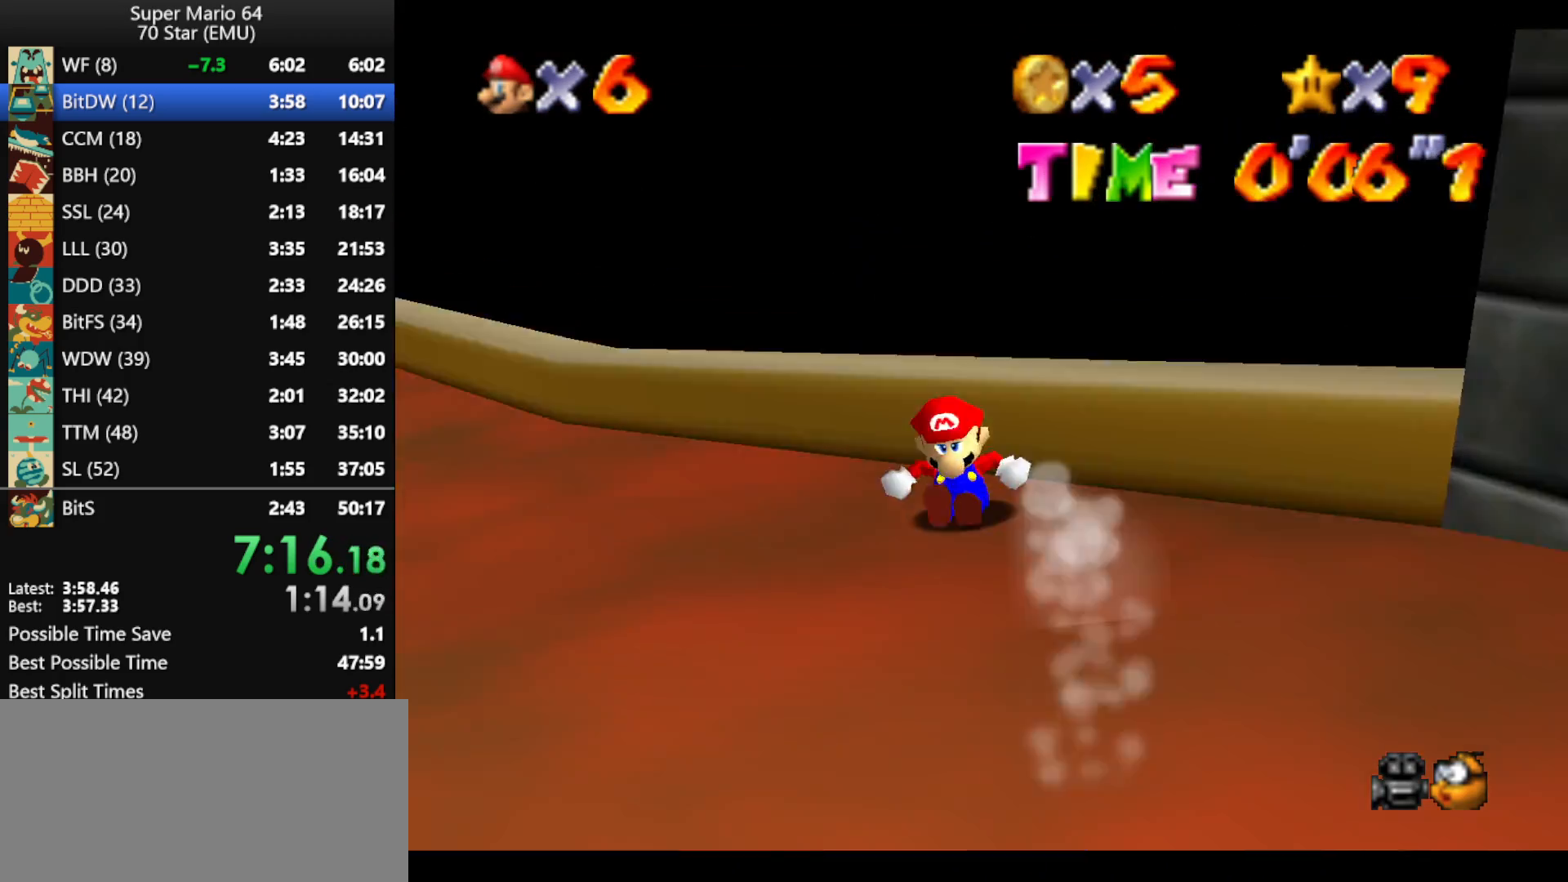
{"buttons": [], "left_stick": "left", "events": [[233, "A", "down"], [300, "A", "up"], [467, "left_stick", "left"]]}
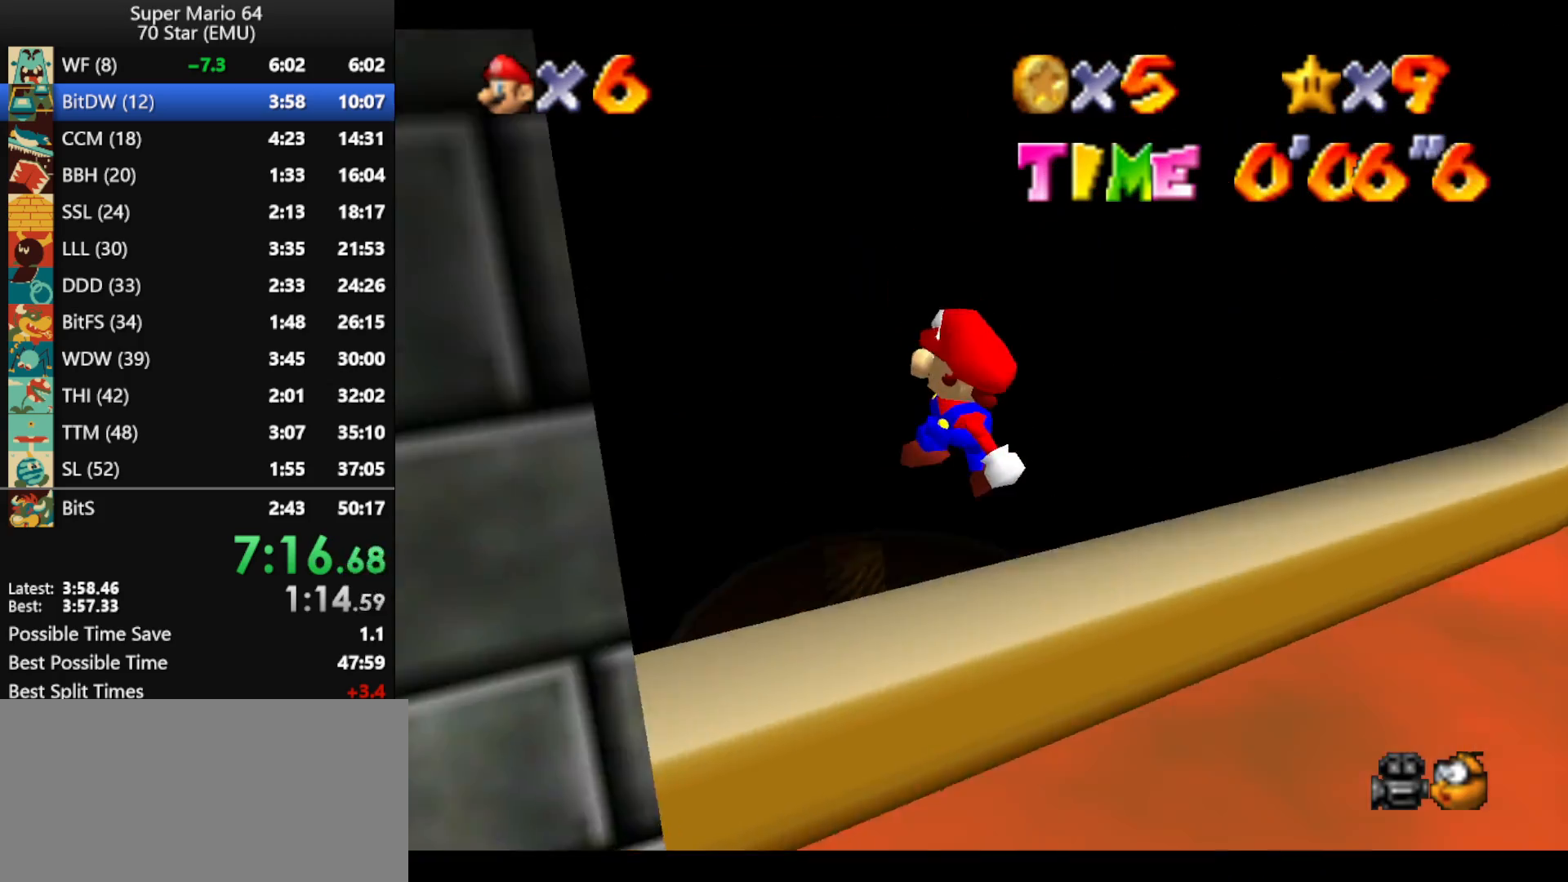
{"buttons": [], "left_stick": "up-left", "events": [[167, "left_stick", "up-left"]]}
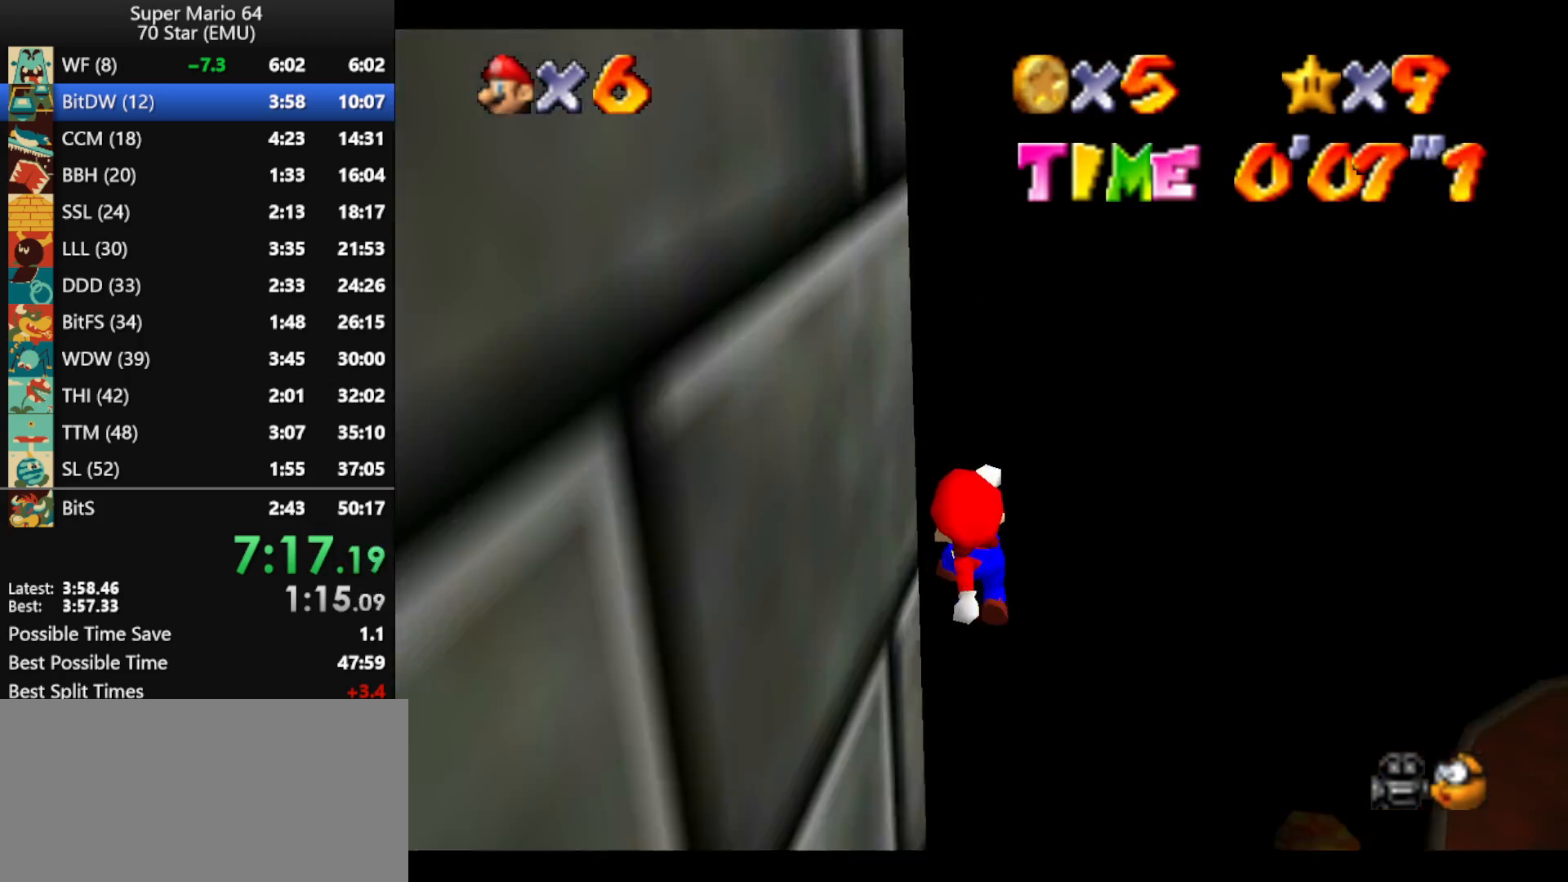
{"buttons": [], "left_stick": "up-left", "events": []}
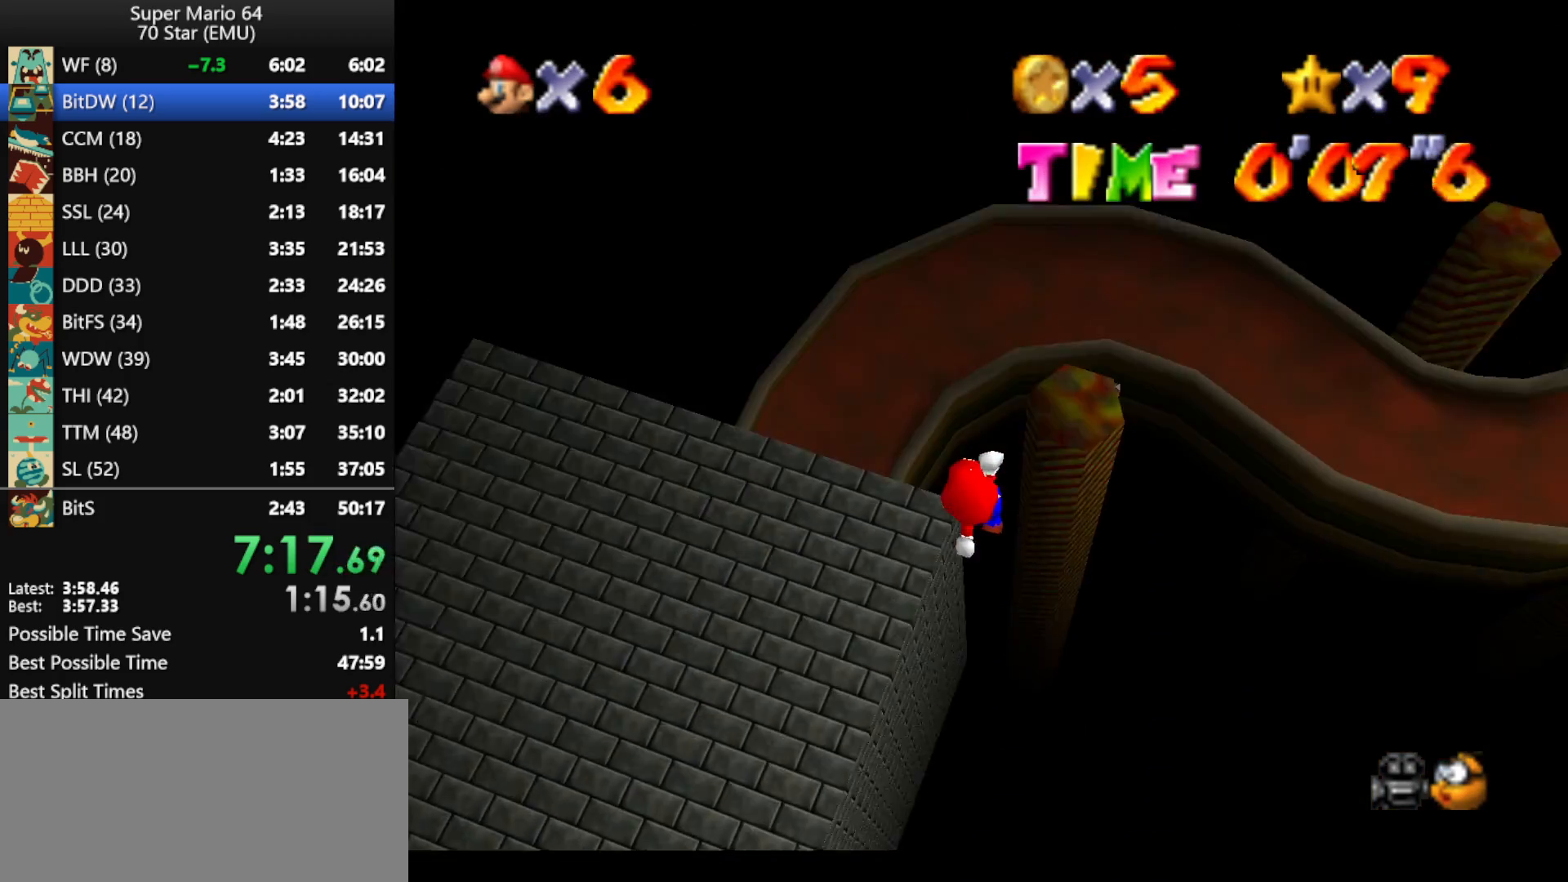
{"buttons": [], "left_stick": "center", "events": [[33, "left_stick", "up"], [400, "left_stick", "center"]]}
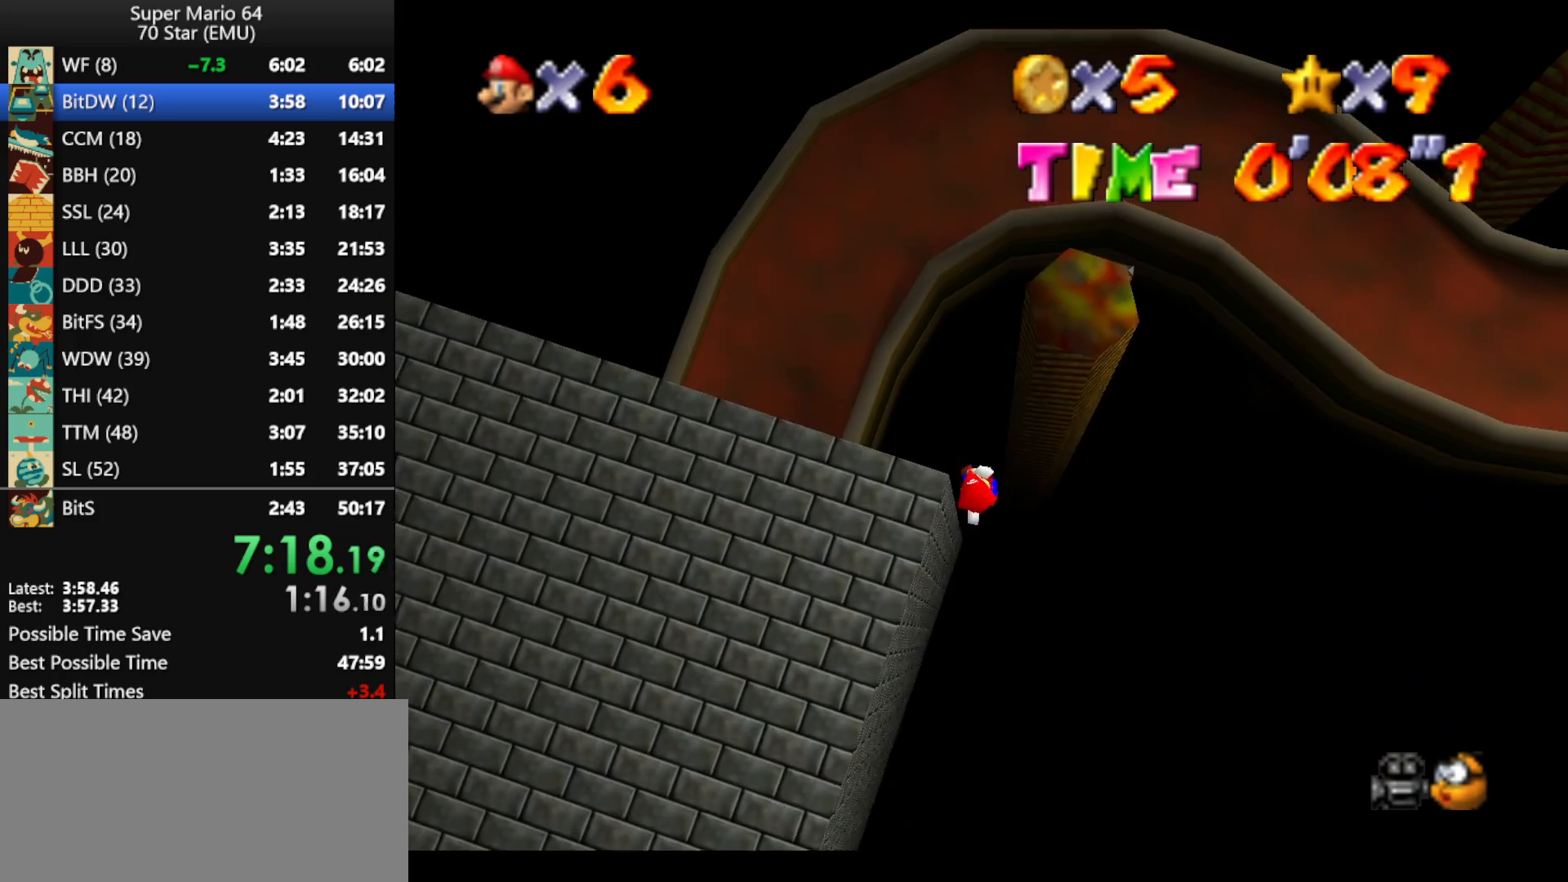
{"buttons": [], "left_stick": "up", "events": [[233, "left_stick", "up"]]}
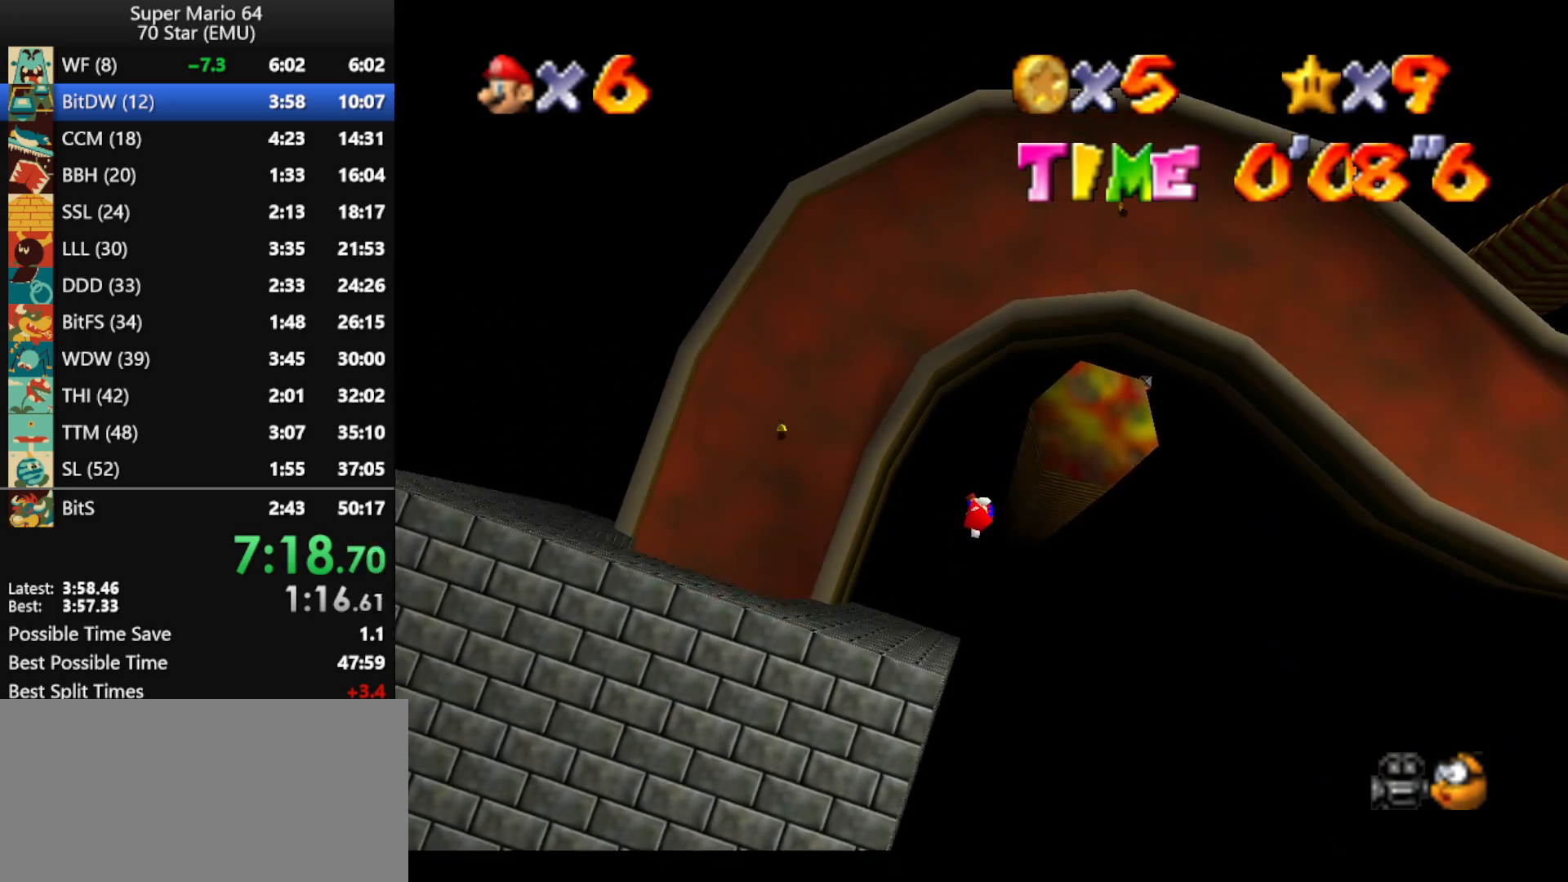
{"buttons": [], "left_stick": "up", "events": []}
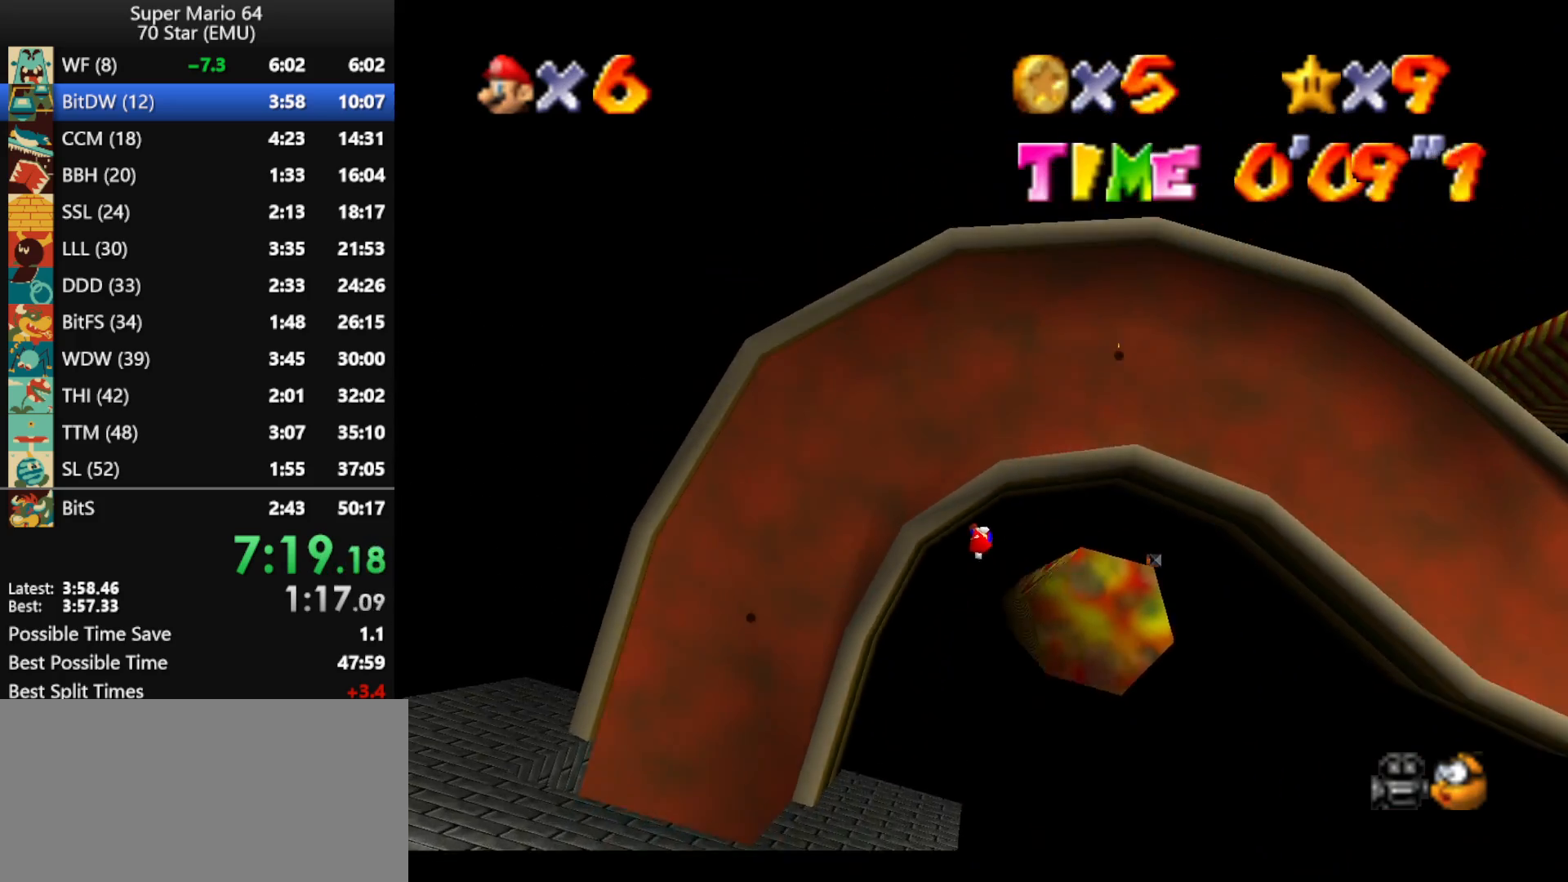
{"buttons": [], "left_stick": "up", "events": [[67, "B", "down"], [200, "B", "up"]]}
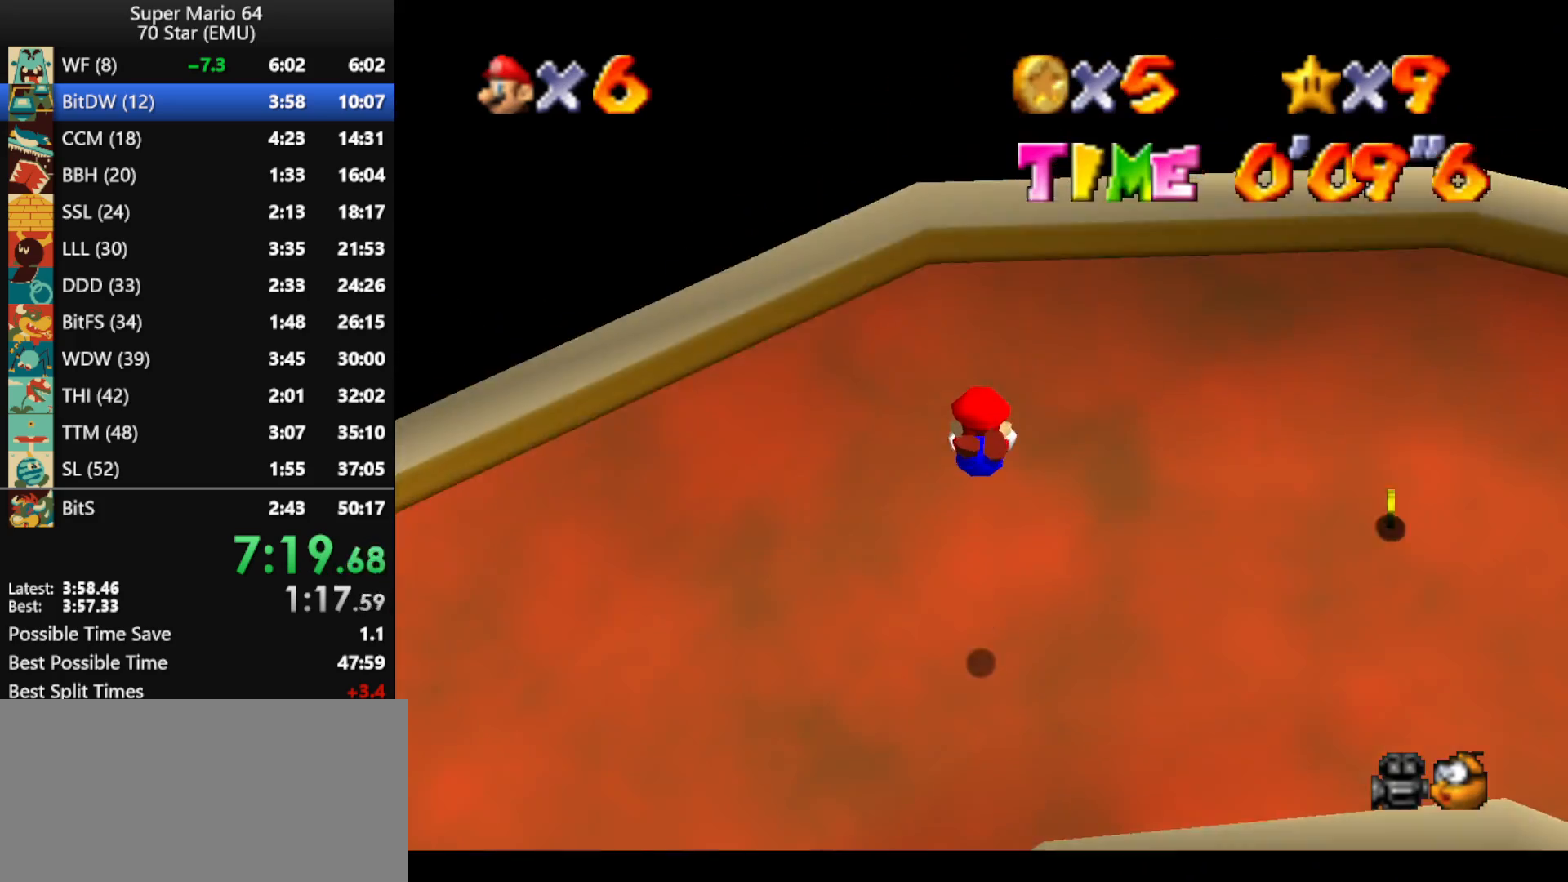
{"buttons": [], "left_stick": "left", "events": [[433, "left_stick", "left"]]}
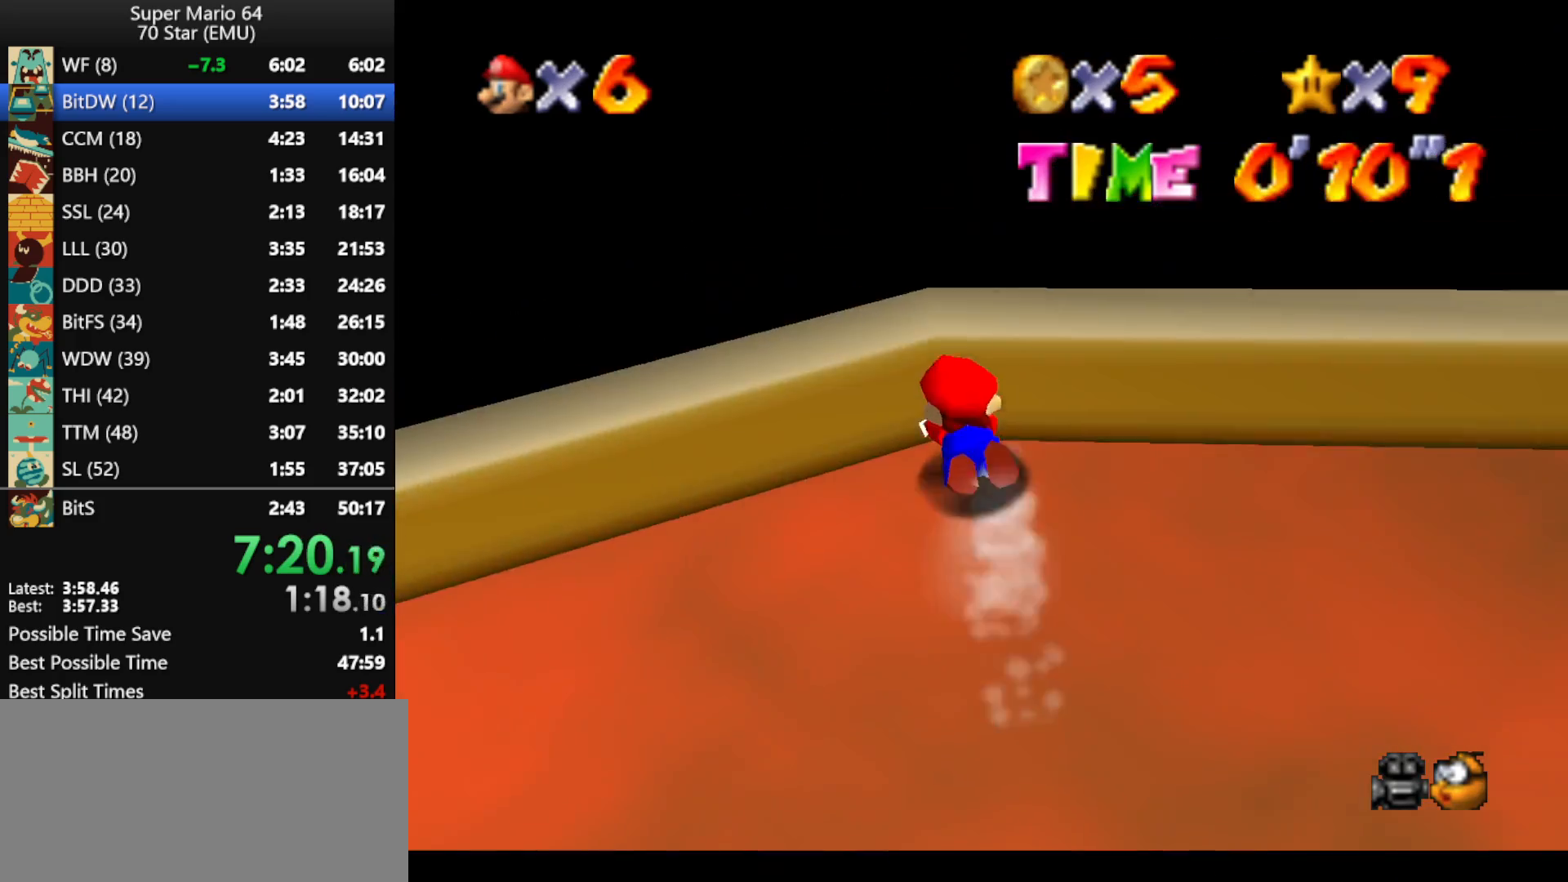
{"buttons": [], "left_stick": "left", "events": []}
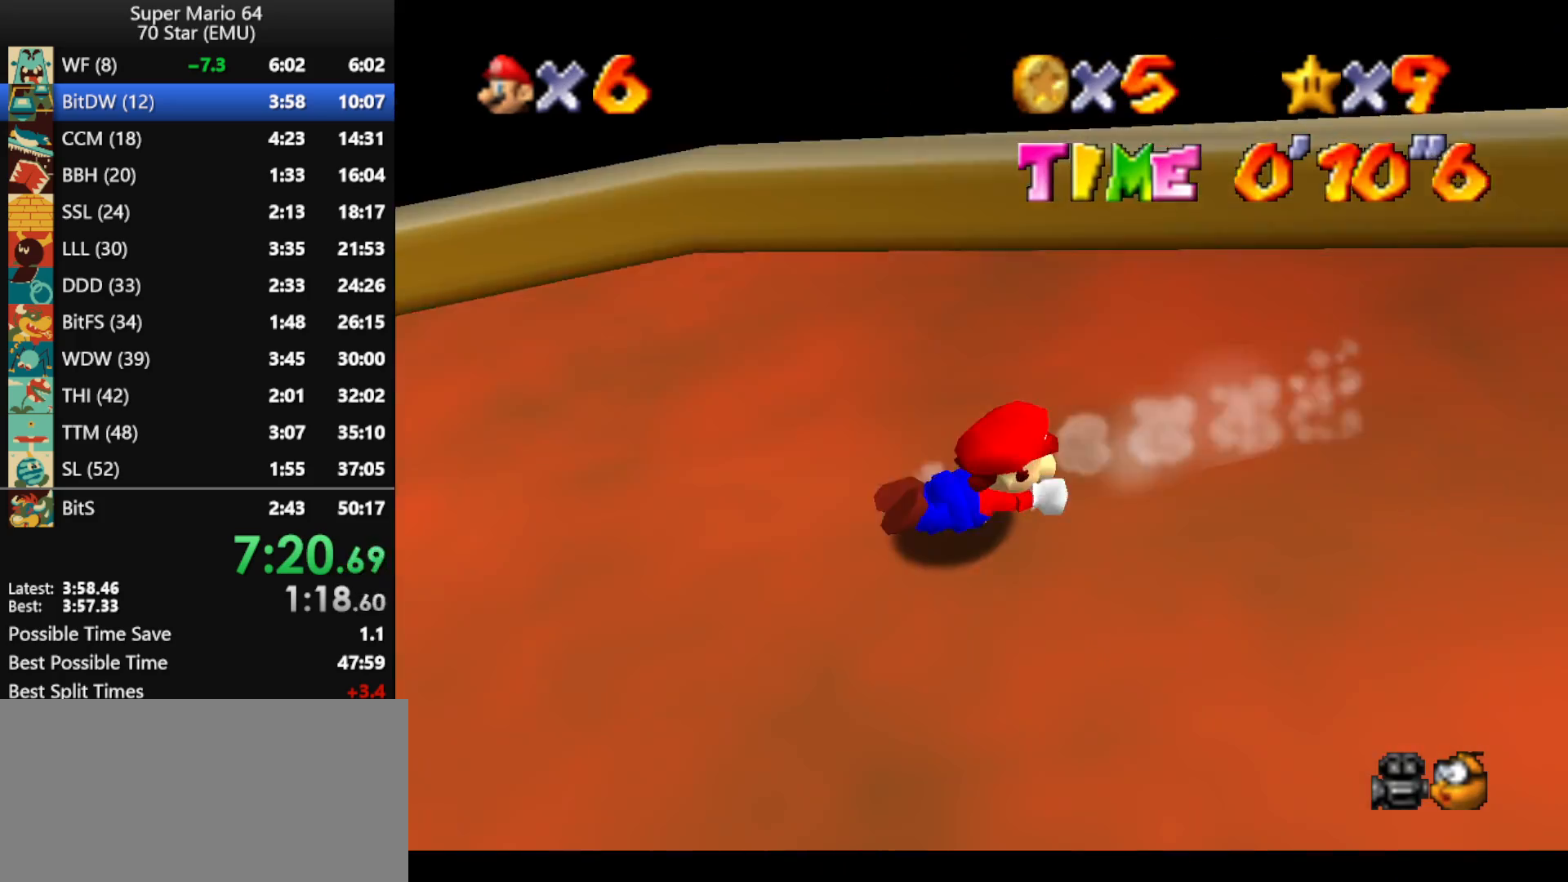
{"buttons": [], "left_stick": "up-left", "events": [[167, "left_stick", "up-left"]]}
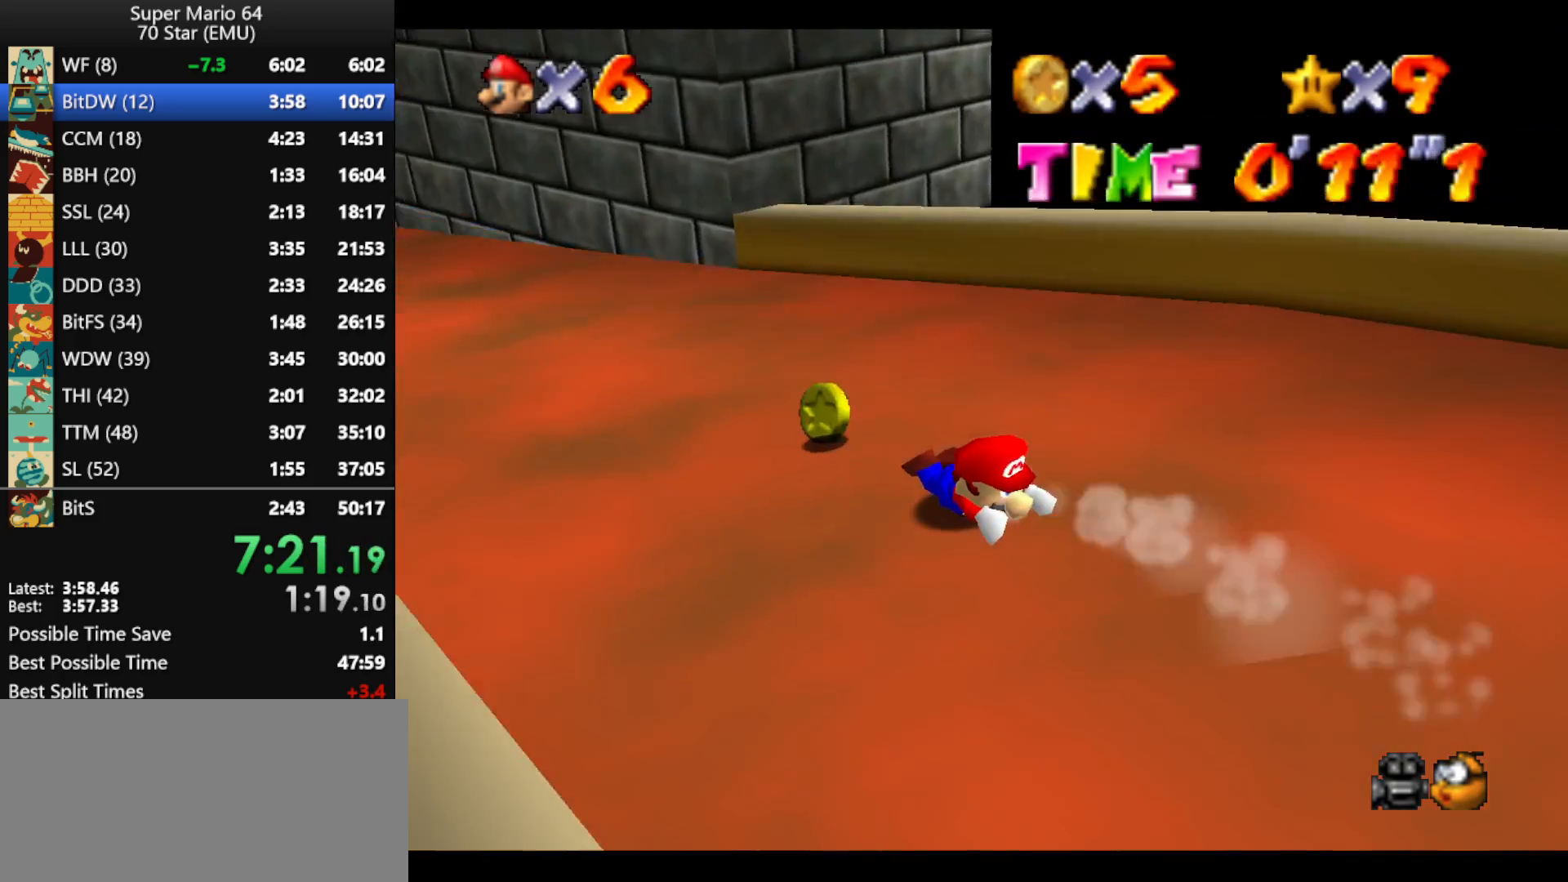
{"buttons": [], "left_stick": "up-left", "events": []}
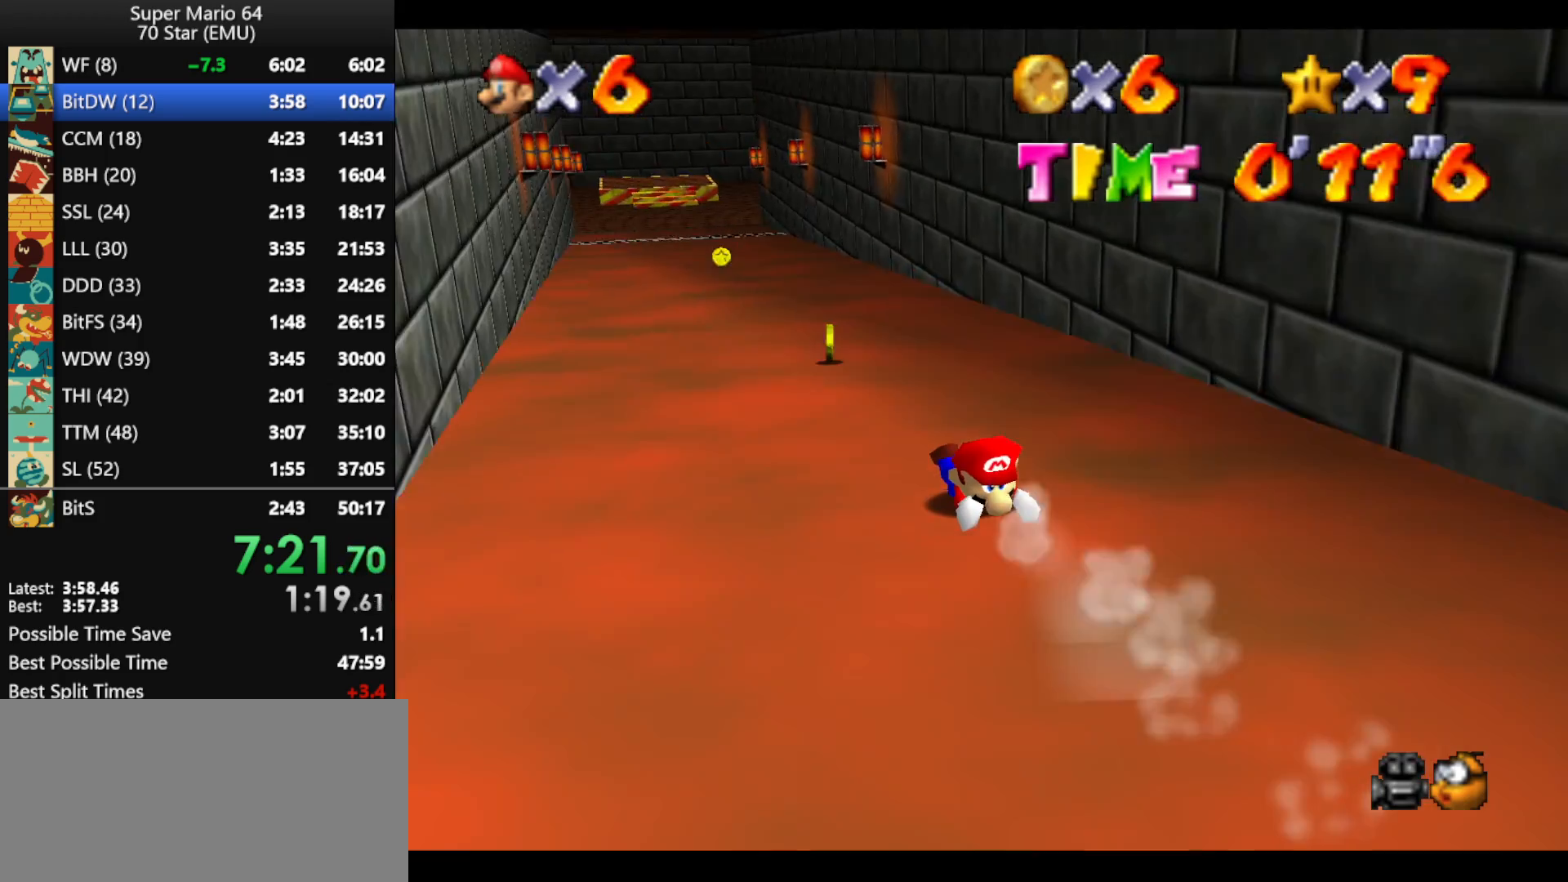
{"buttons": [], "left_stick": "up", "events": [[333, "left_stick", "up"]]}
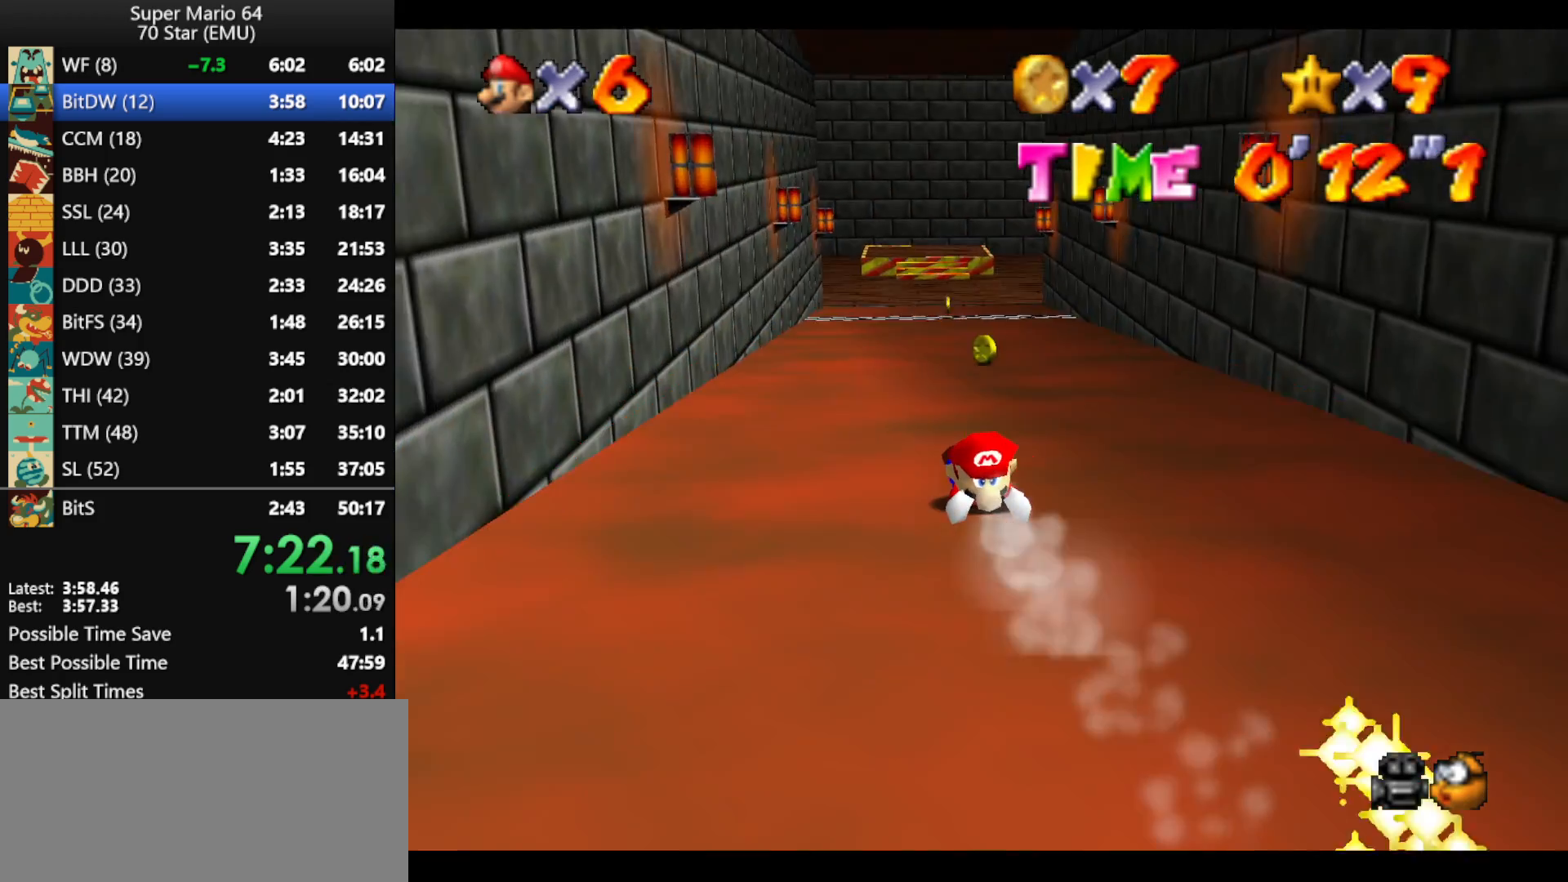
{"buttons": [], "left_stick": "up", "events": []}
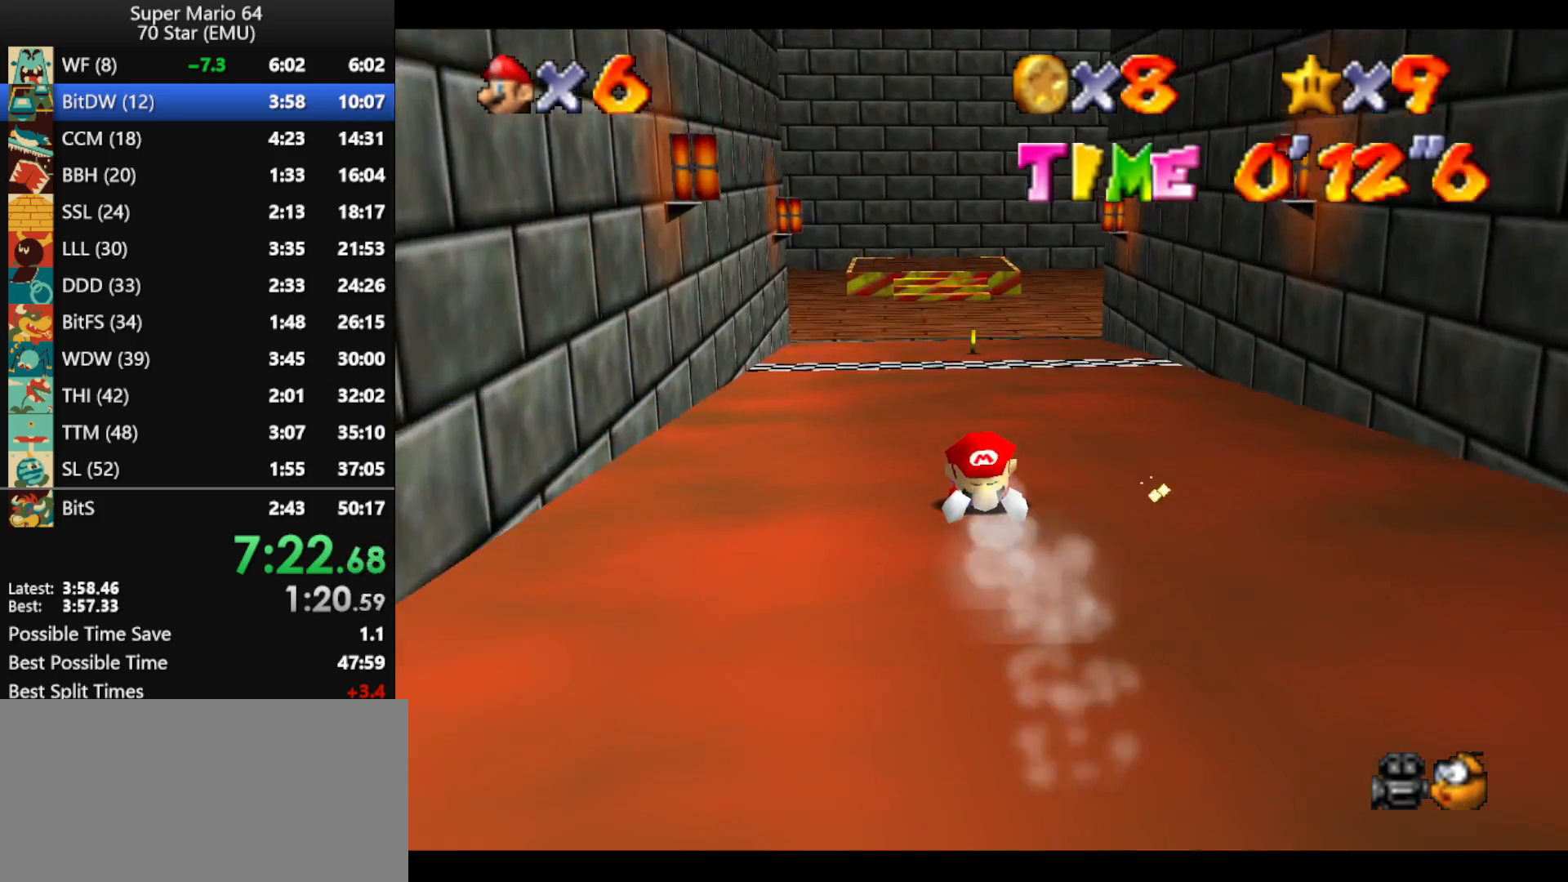
{"buttons": [], "left_stick": "up", "events": []}
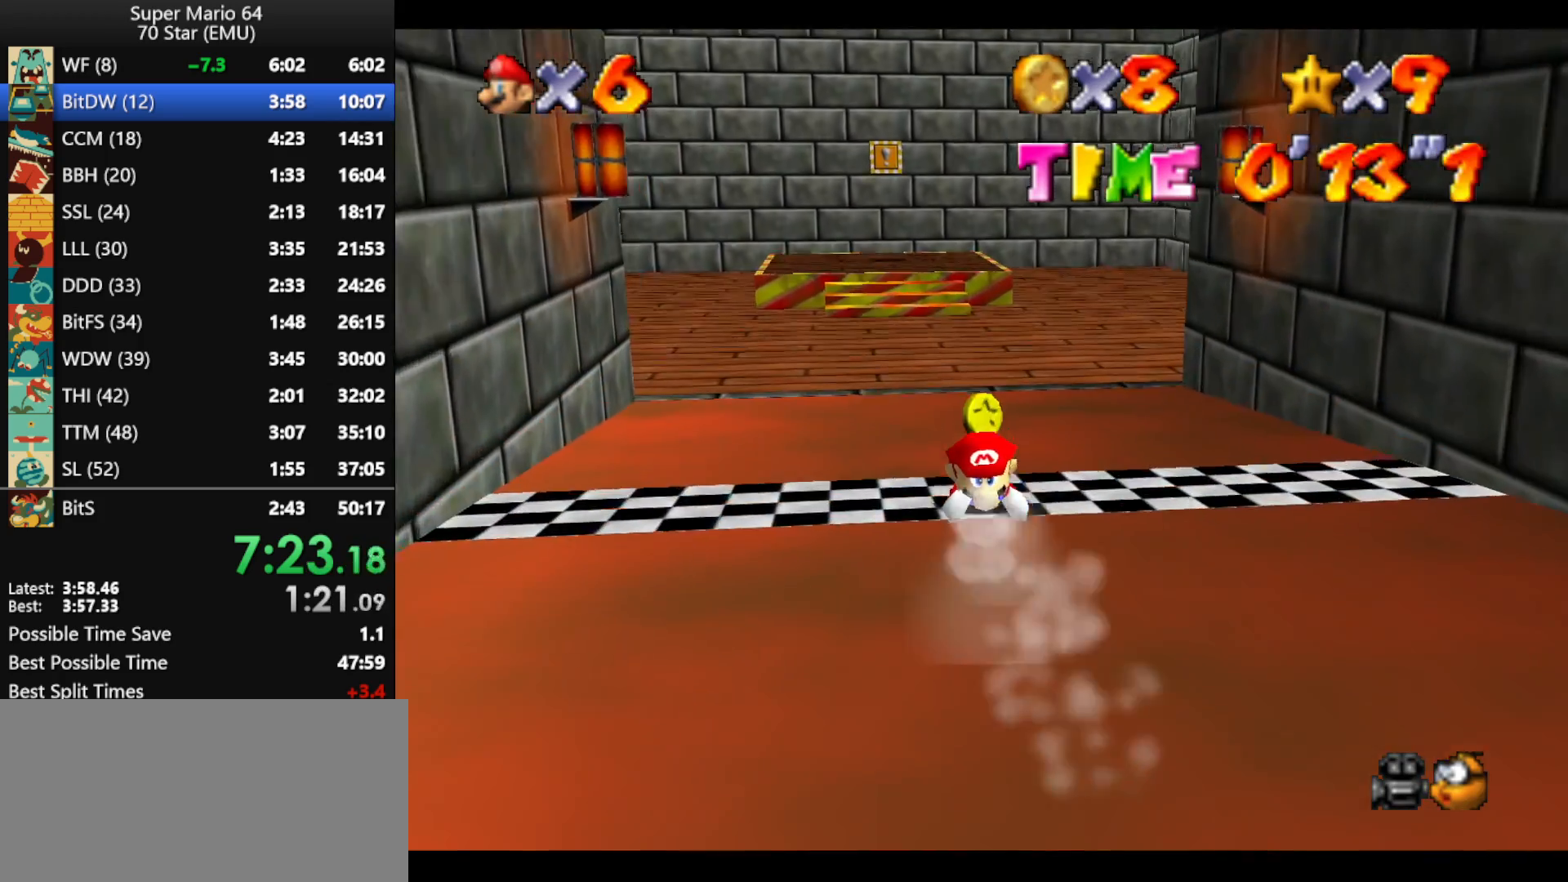
{"buttons": [], "left_stick": "up", "events": []}
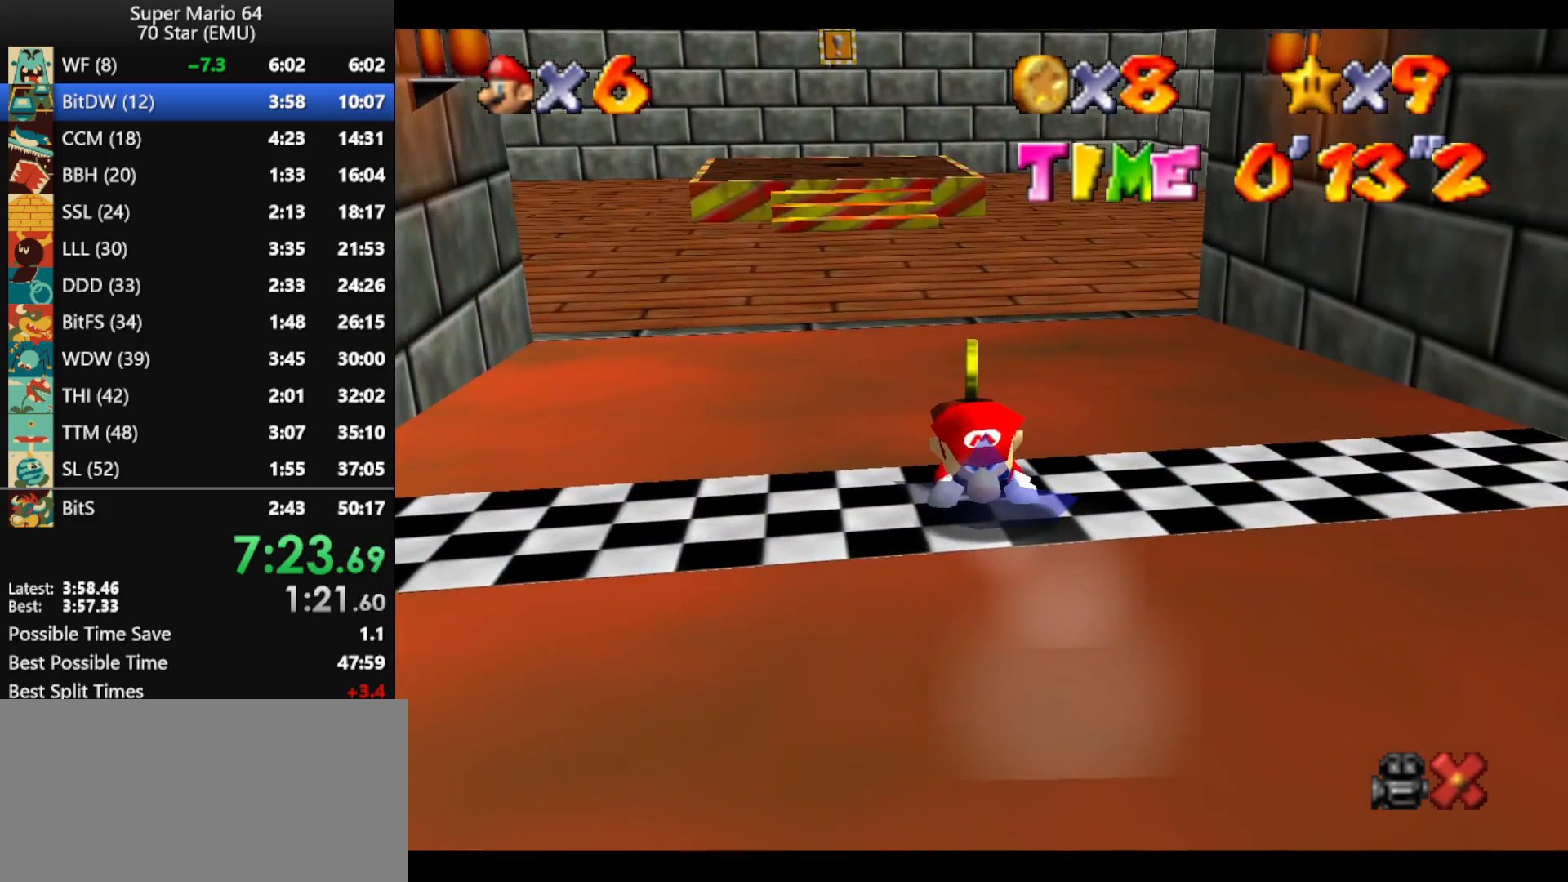
{"buttons": [], "left_stick": "up", "events": []}
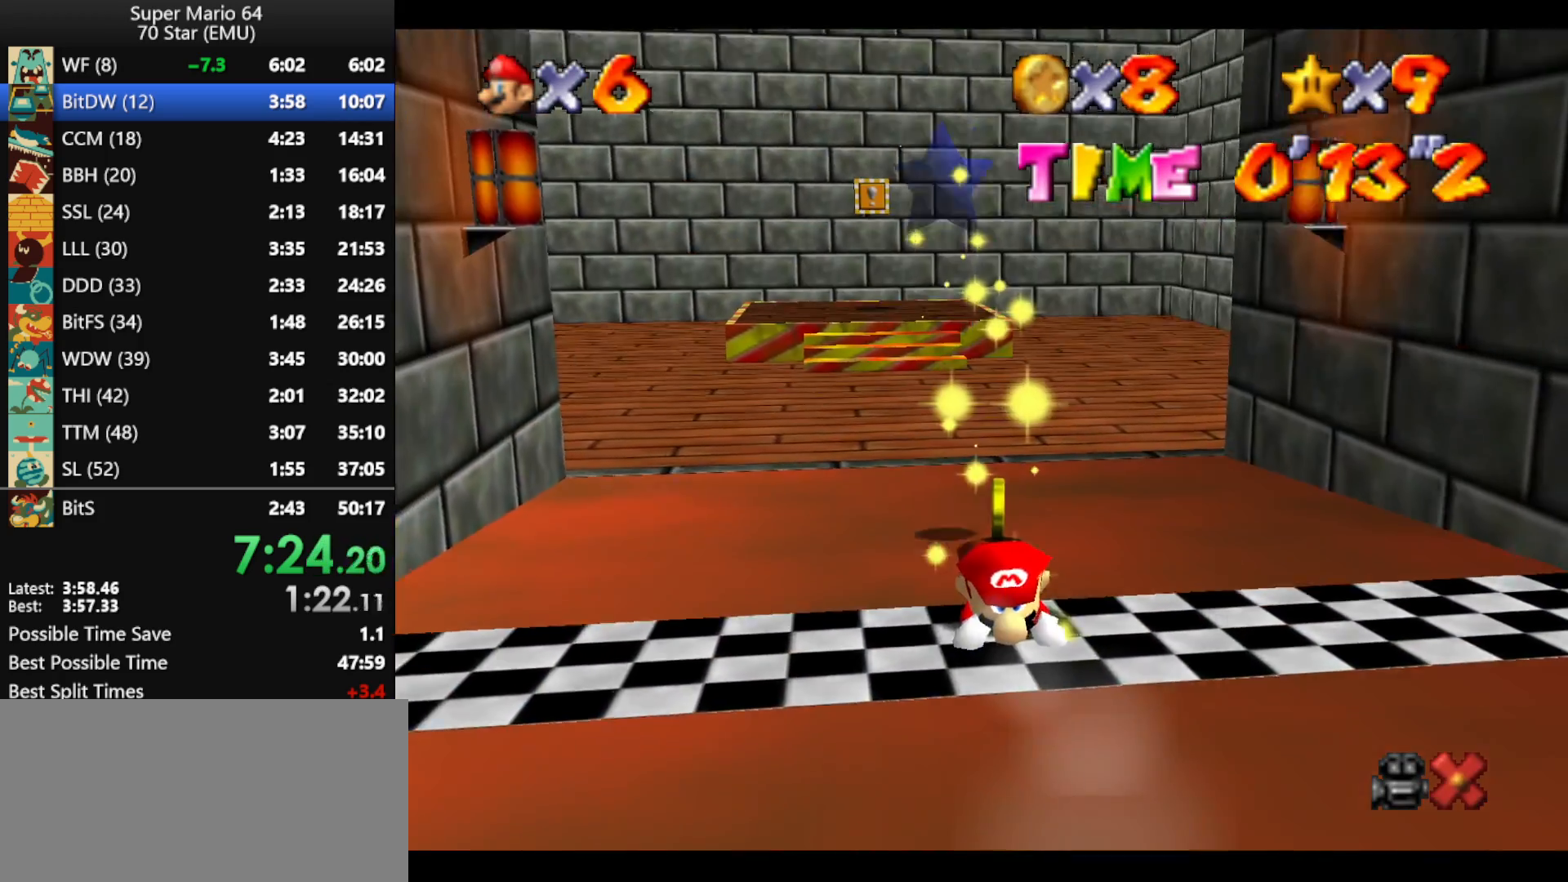
{"buttons": [], "left_stick": "up", "events": []}
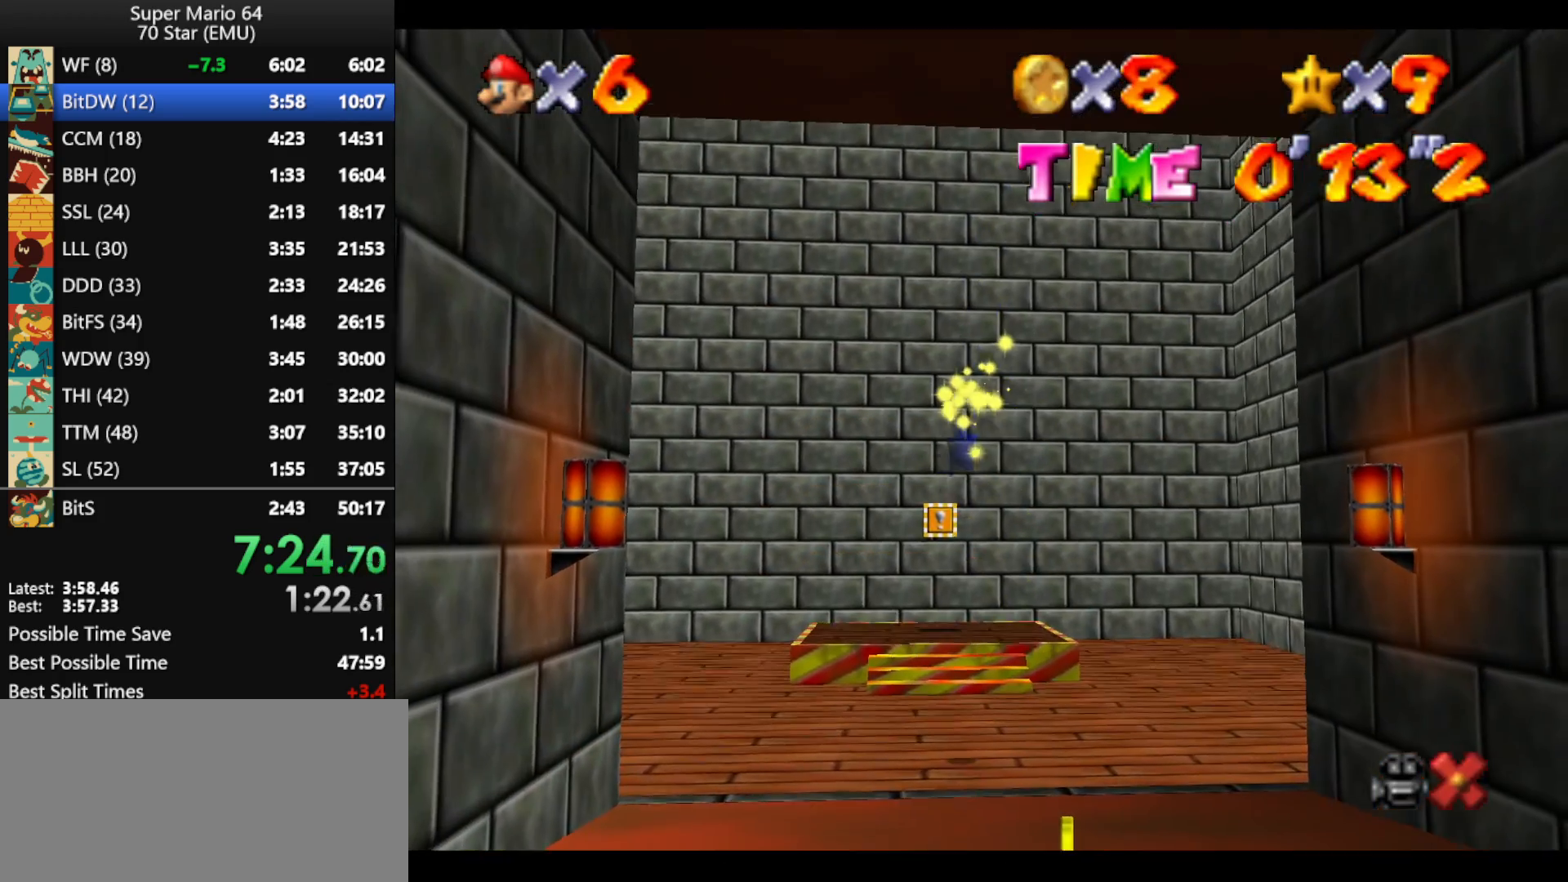
{"buttons": [], "left_stick": "up", "events": []}
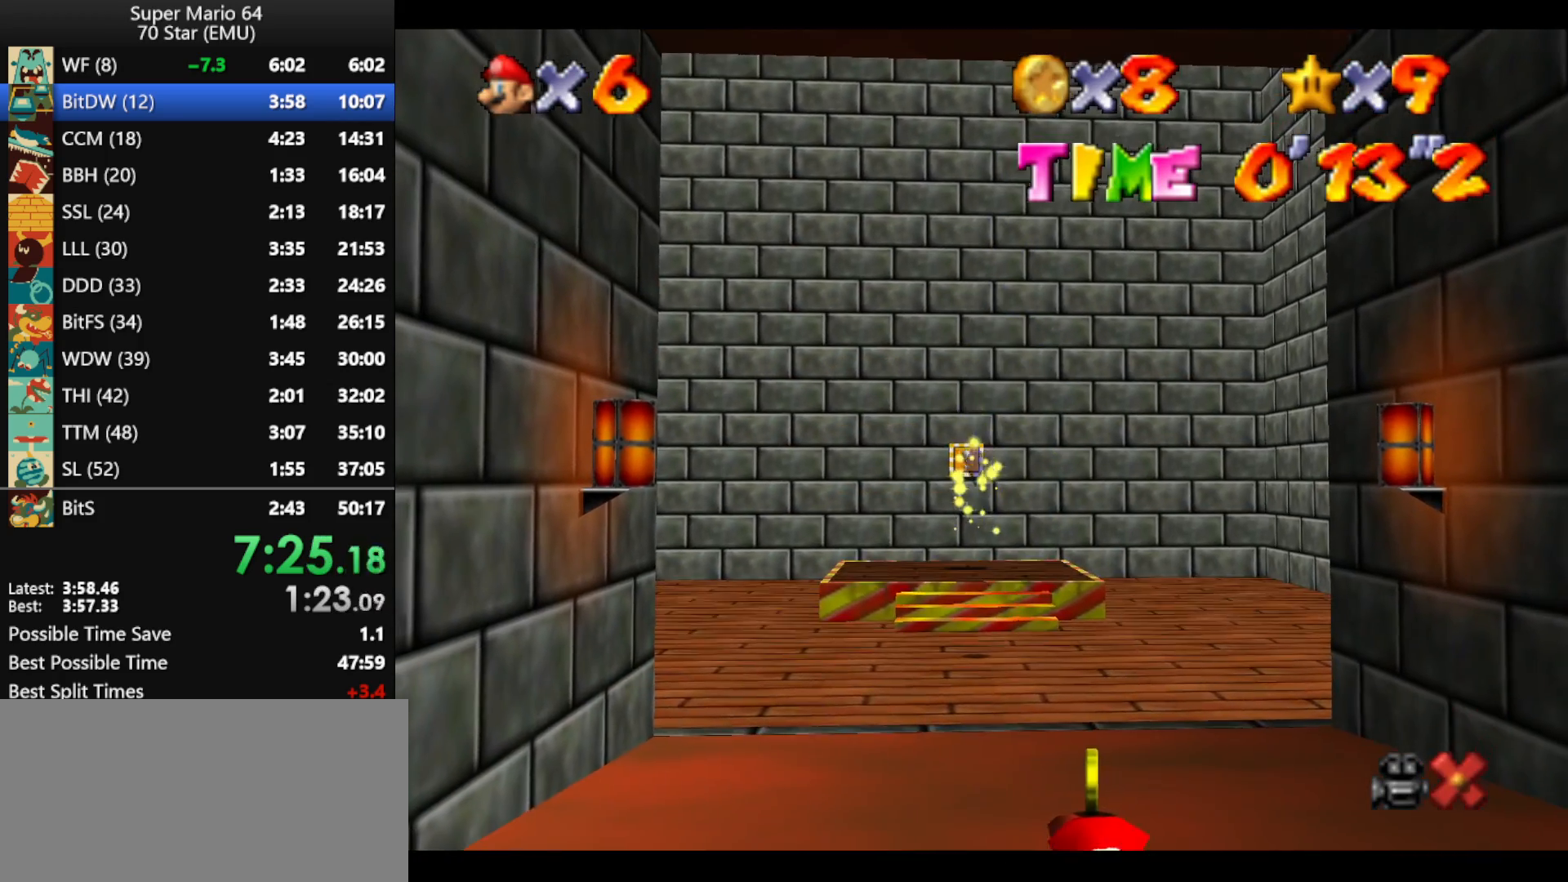
{"buttons": [], "left_stick": "up", "events": []}
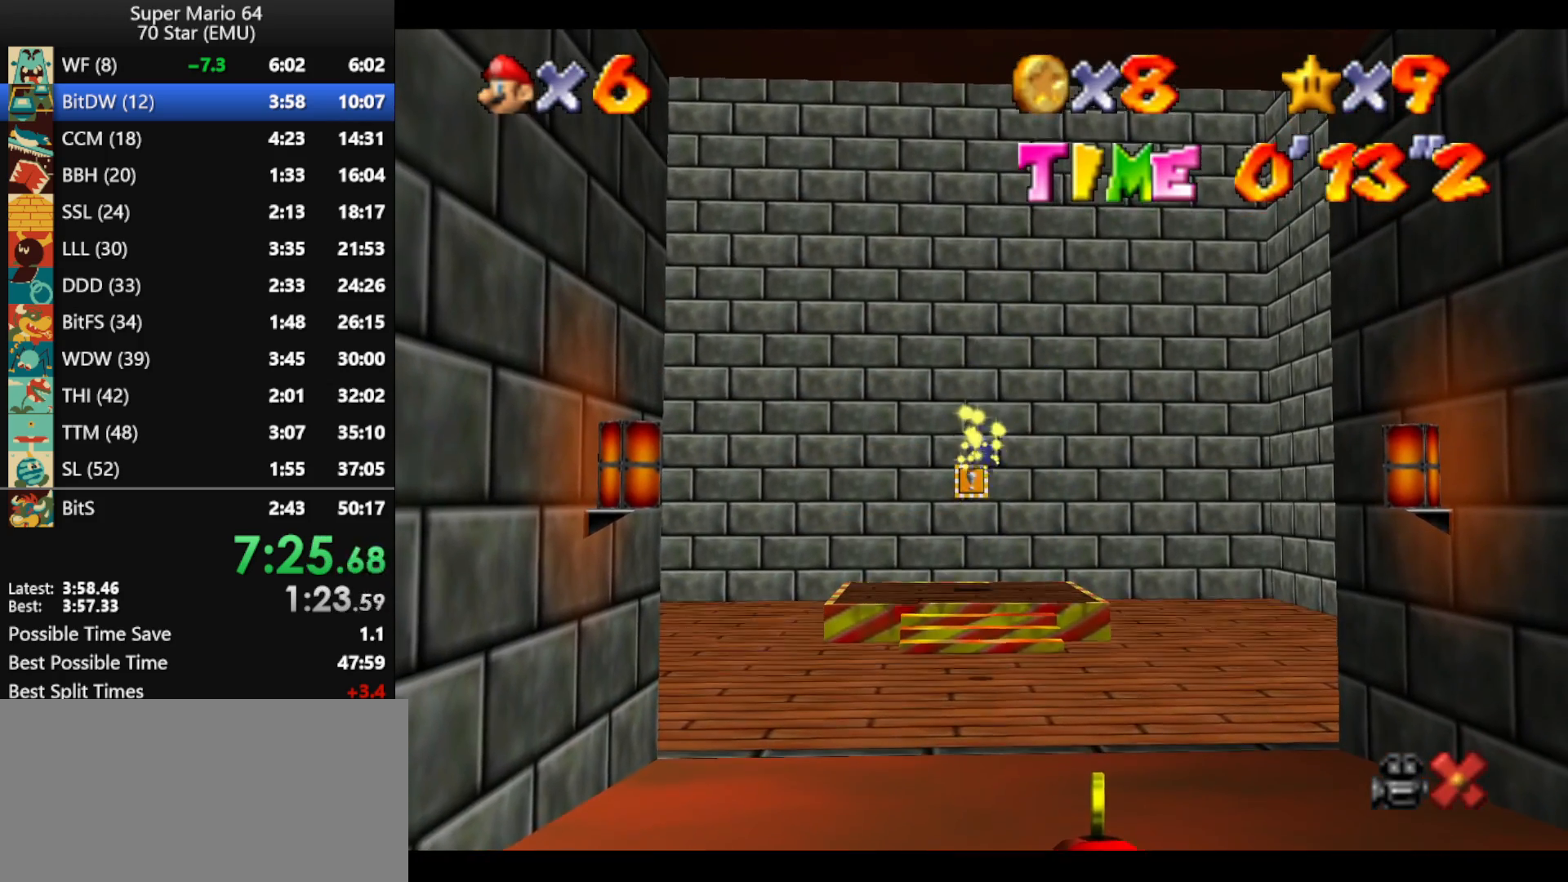
{"buttons": [], "left_stick": "up", "events": []}
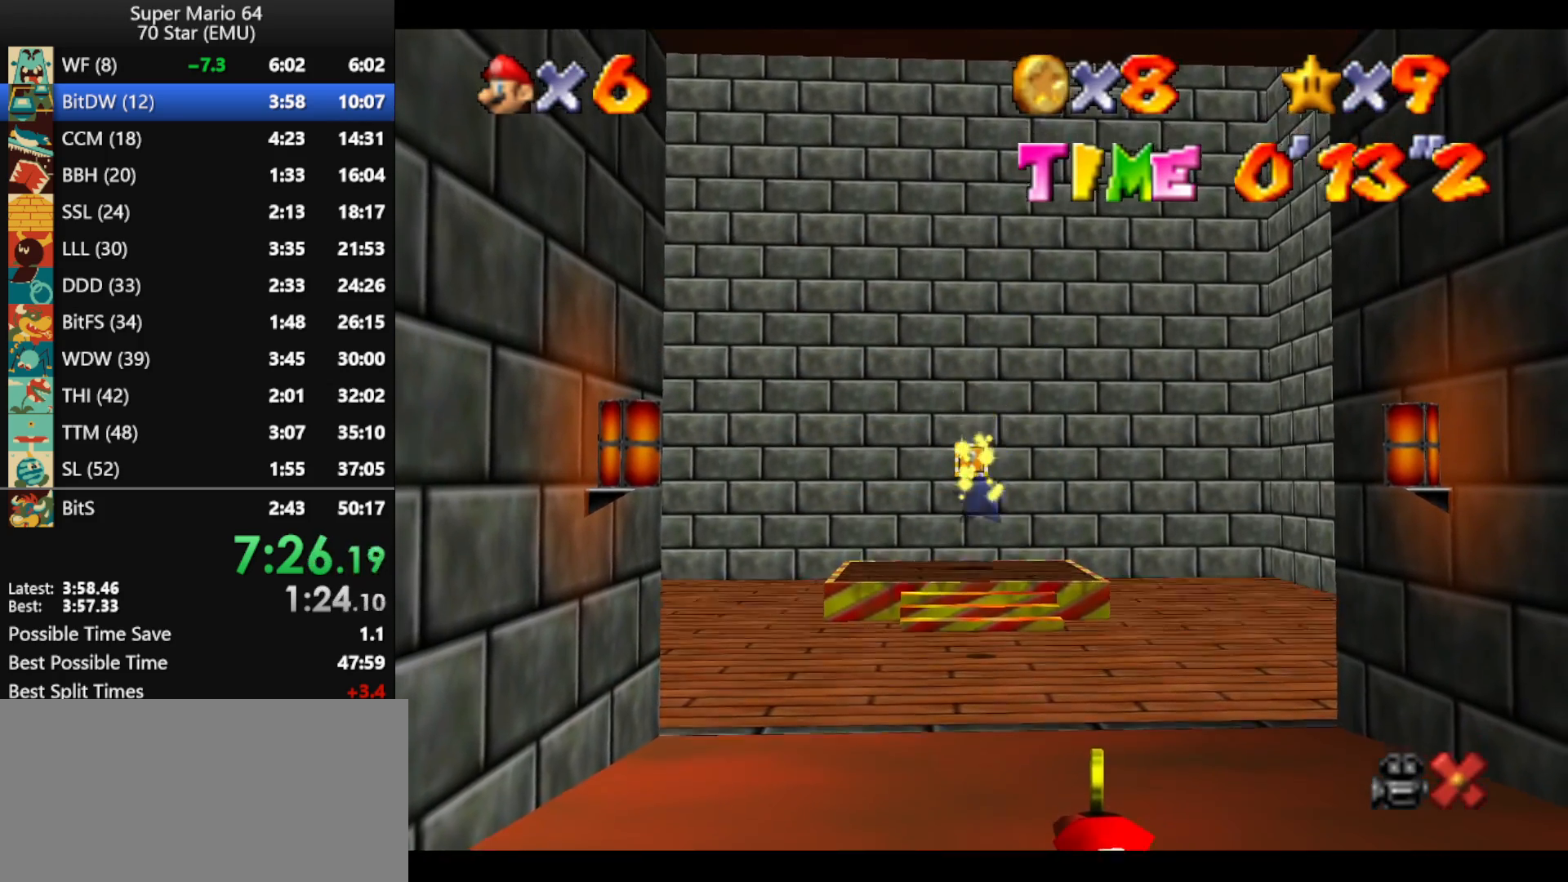
{"buttons": [], "left_stick": "up", "events": []}
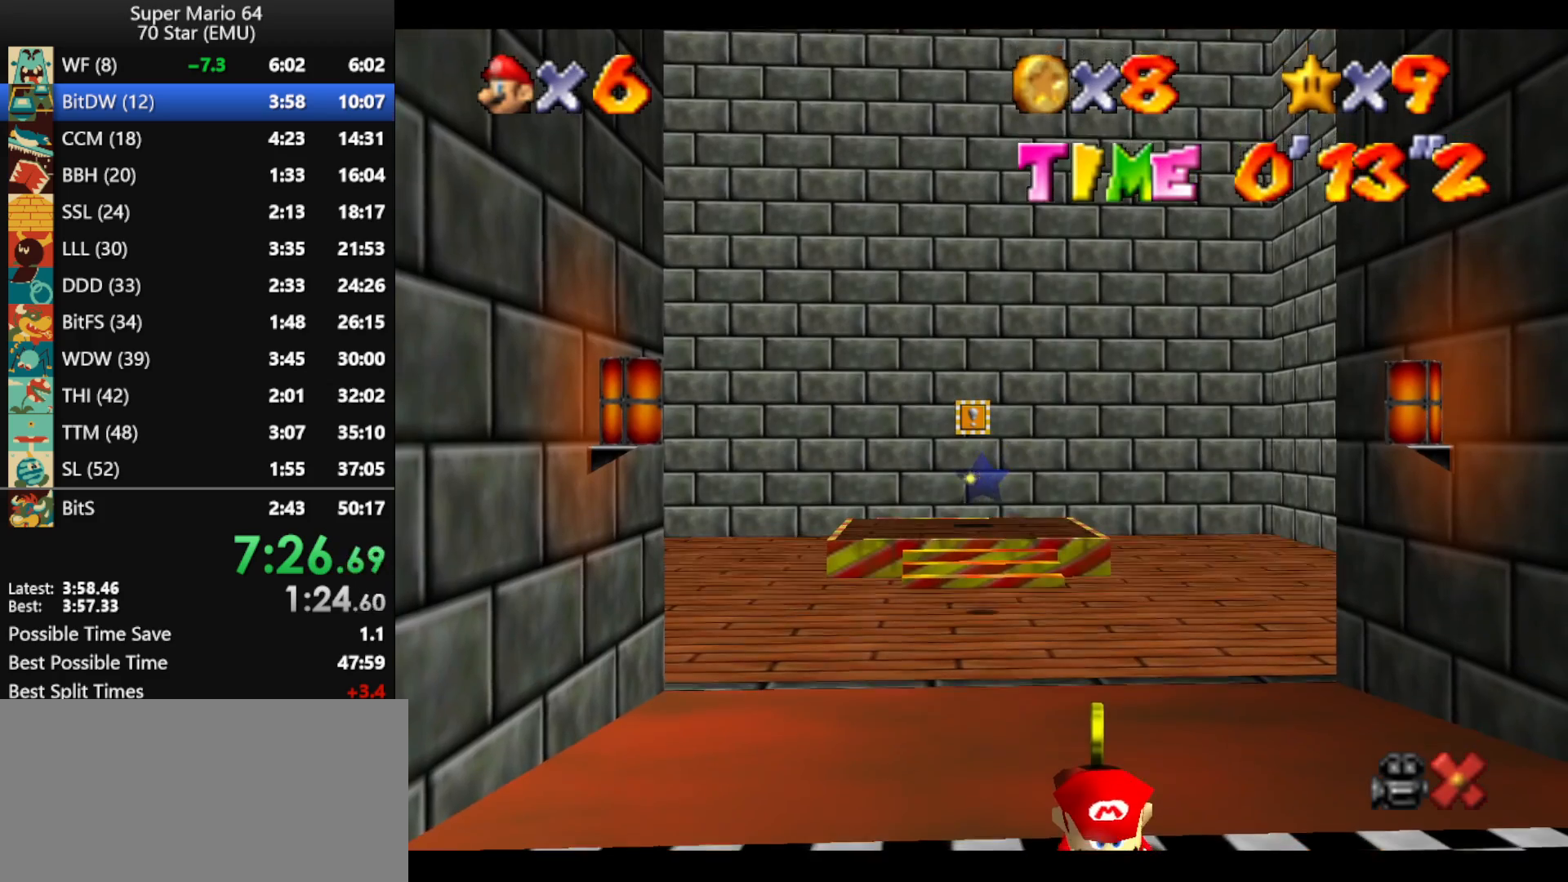
{"buttons": [], "left_stick": "up", "events": []}
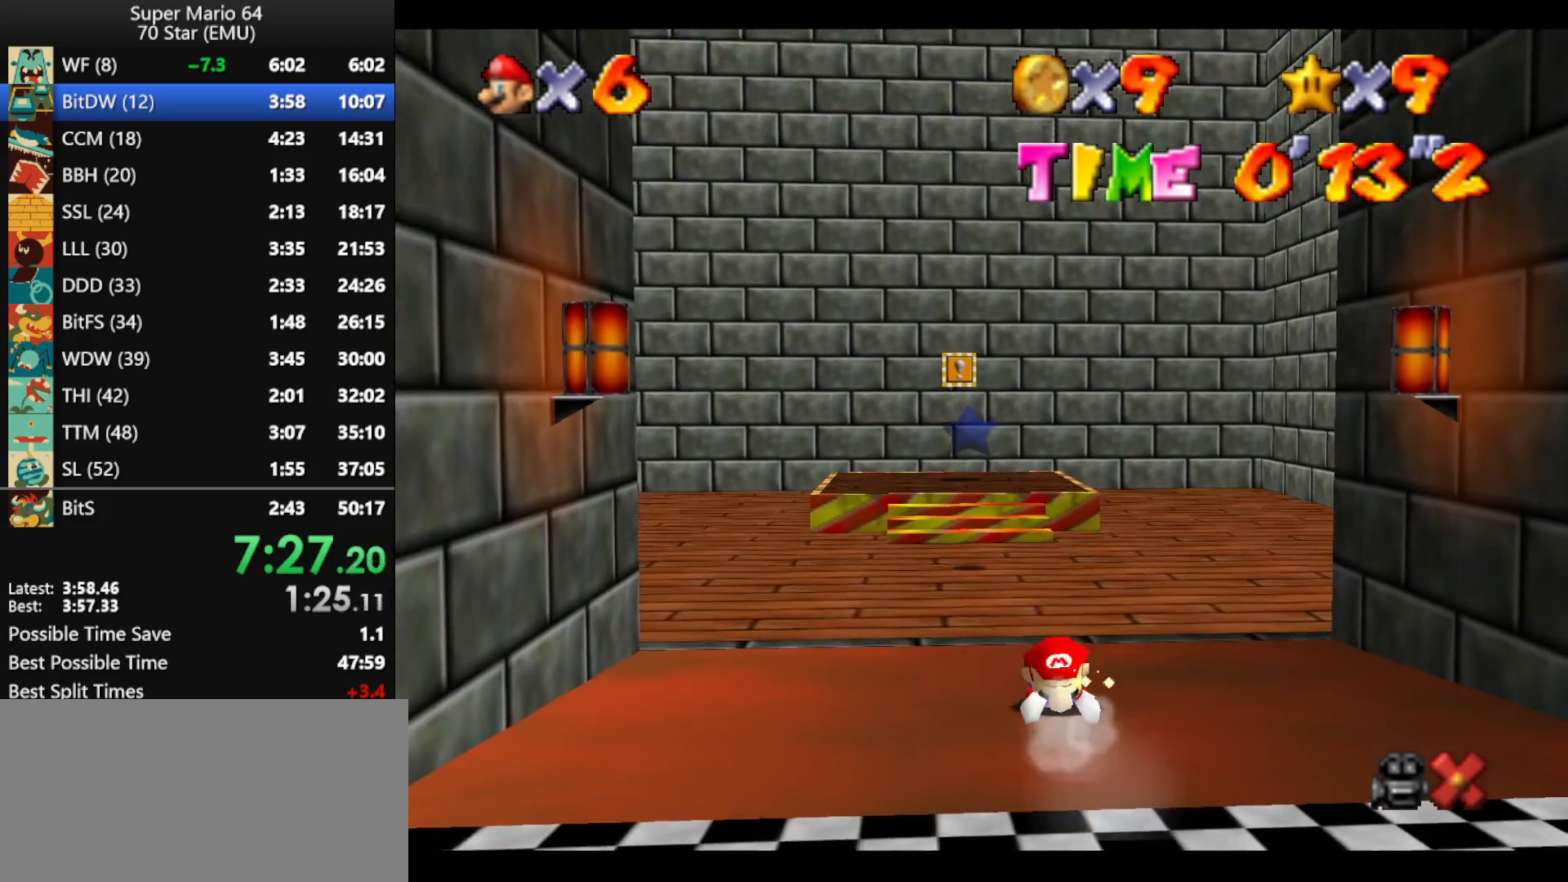
{"buttons": ["A", "B"], "left_stick": "center", "events": [[400, "A", "down"], [400, "B", "down"], [433, "left_stick", "center"]]}
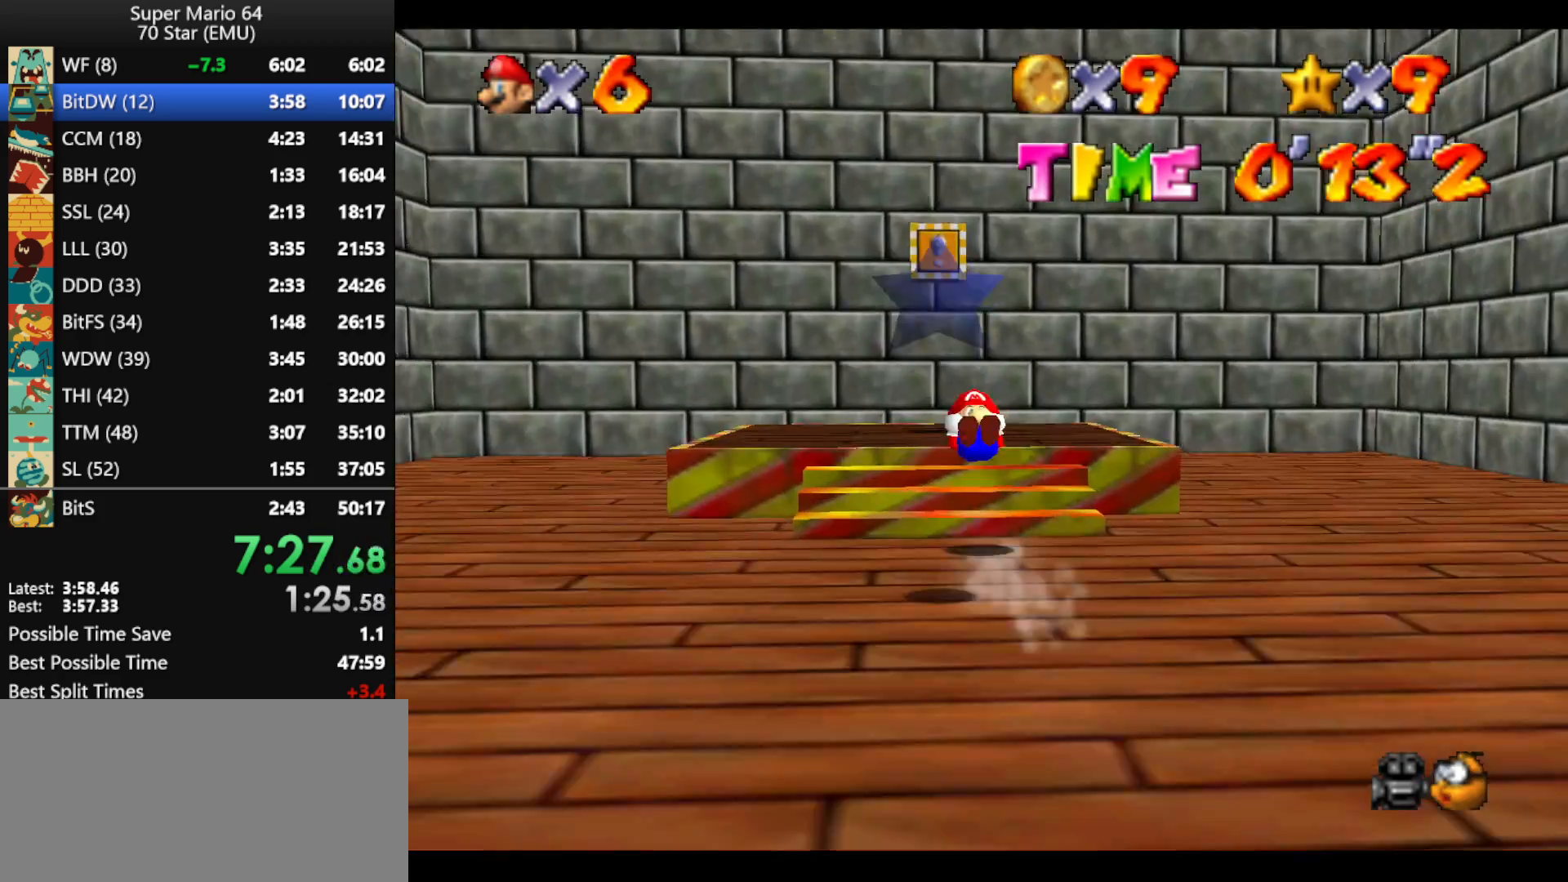
{"buttons": ["A"], "left_stick": "right", "events": [[100, "left_stick", "left"], [133, "A", "up"], [133, "B", "up"], [300, "left_stick", "down"], [333, "A", "down"], [433, "left_stick", "right"]]}
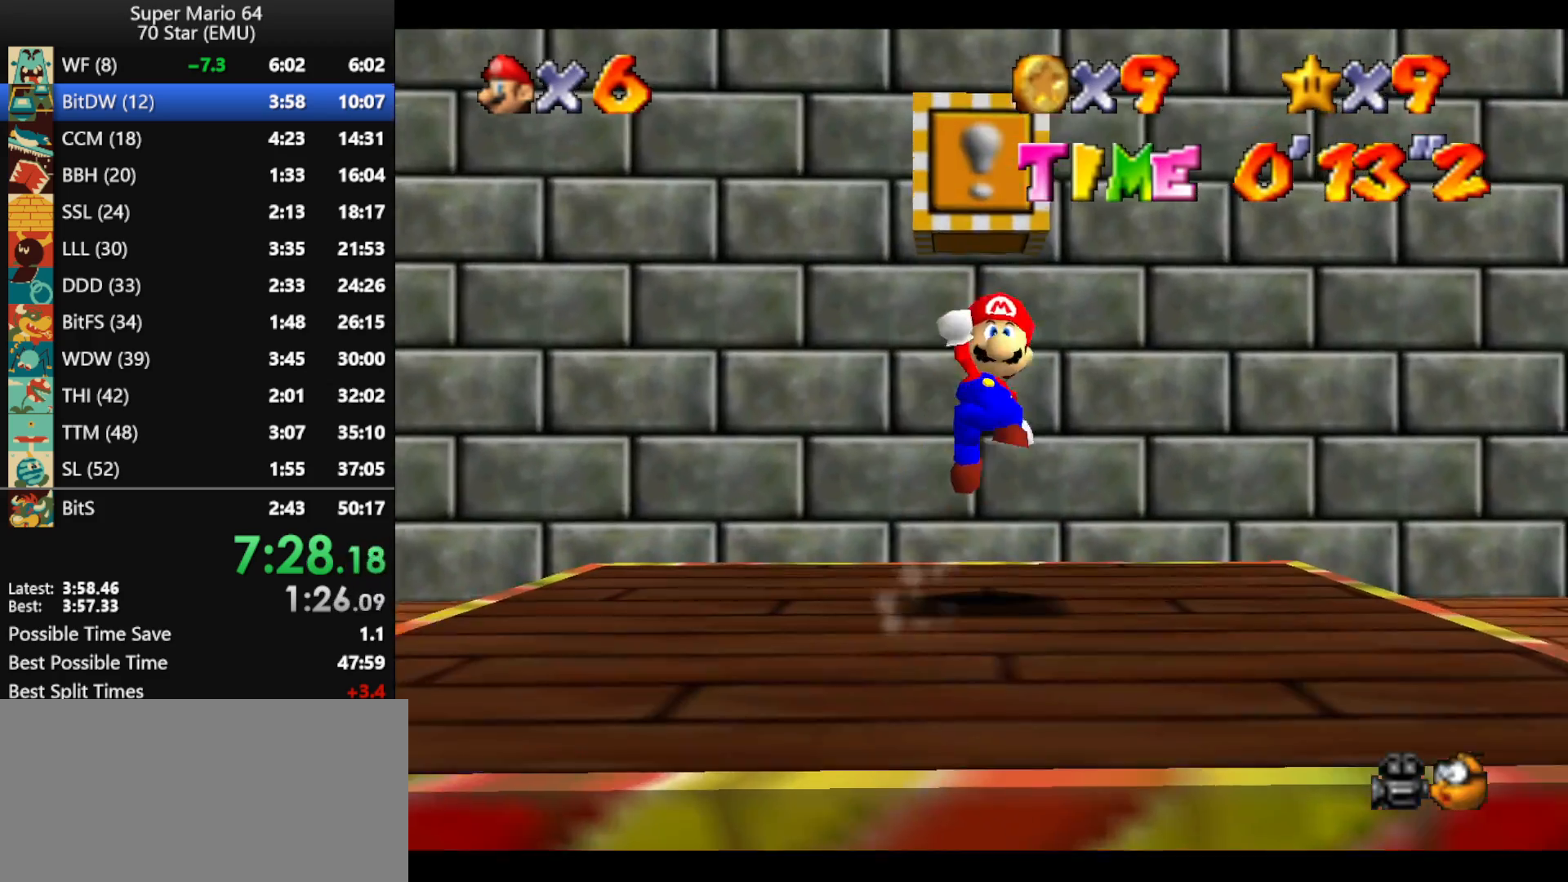
{"buttons": [], "left_stick": "center", "events": [[33, "A", "up"], [33, "Z", "down"], [100, "A", "down"], [133, "left_stick", "center"], [333, "A", "up"], [367, "Z", "up"]]}